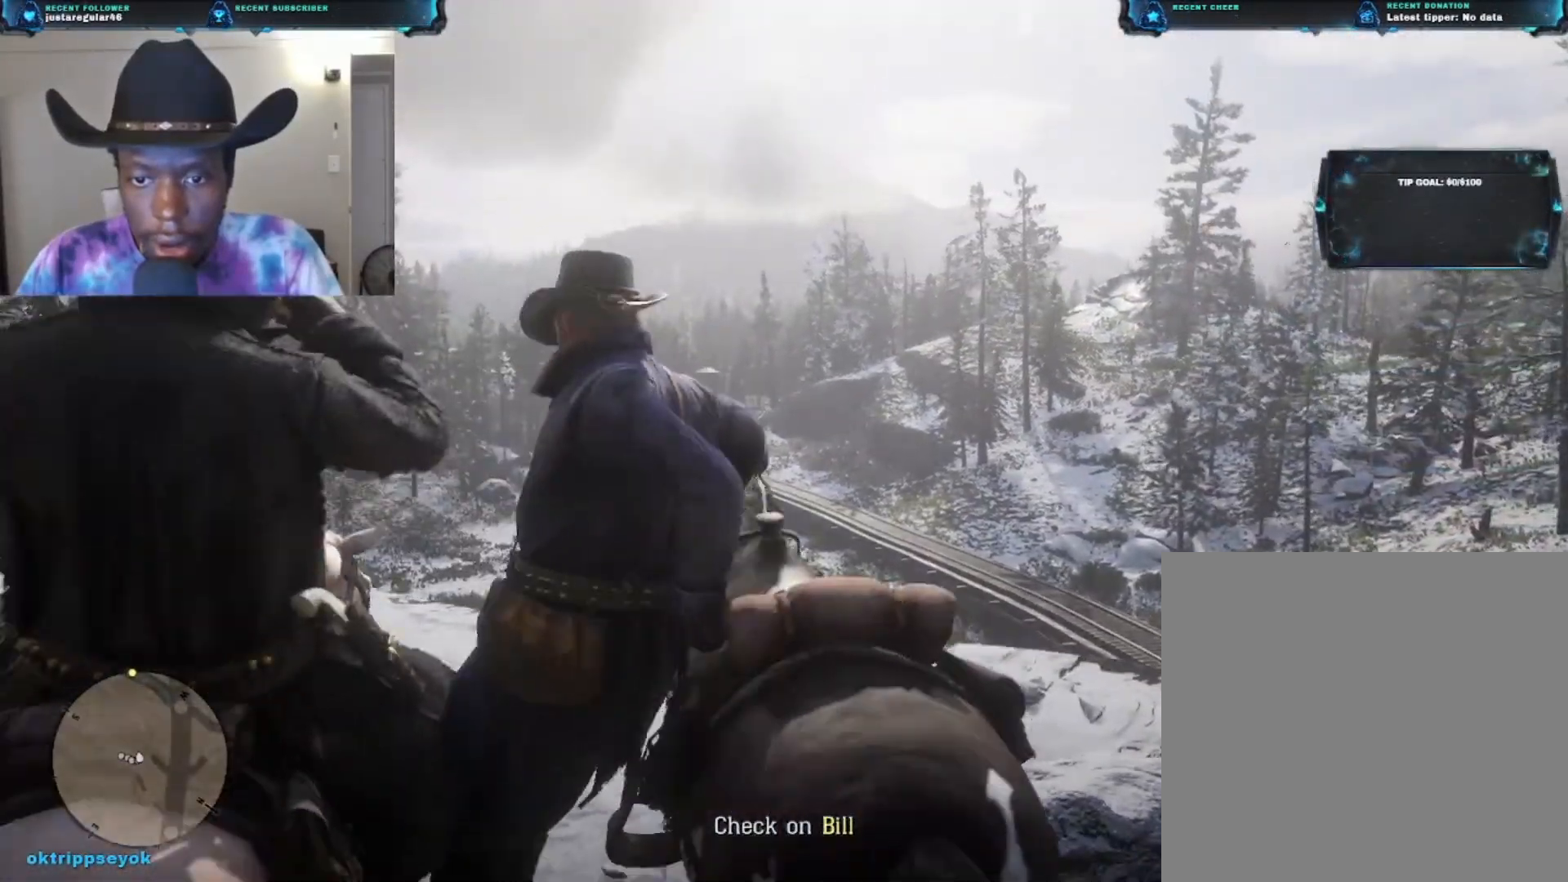
Gameplay with a controller (Xbox layout); each line is a JSON object with the inputs held at the frame after it. "events" lists button and stick changes between this image and that frame as [ms after this image, input, new state], when the widget could be followed in between.
{"buttons": [], "left_stick": "up", "right_stick": "right", "events": [[200, "right_stick", "right"], [300, "left_stick", "up"]]}
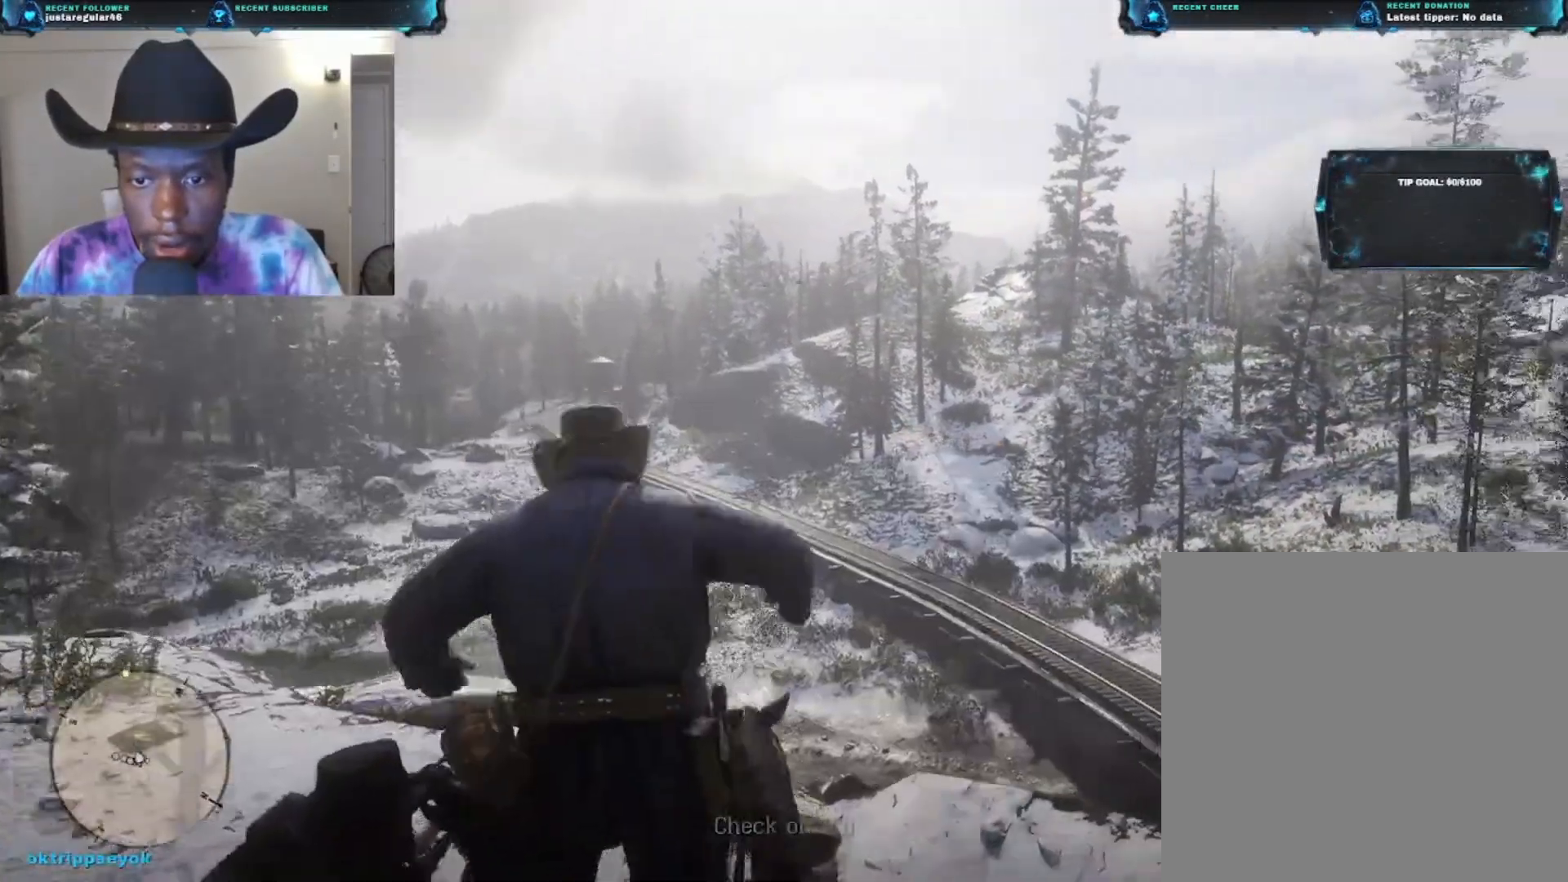
{"buttons": [], "left_stick": "center", "right_stick": "right", "events": [[367, "left_stick", "center"]]}
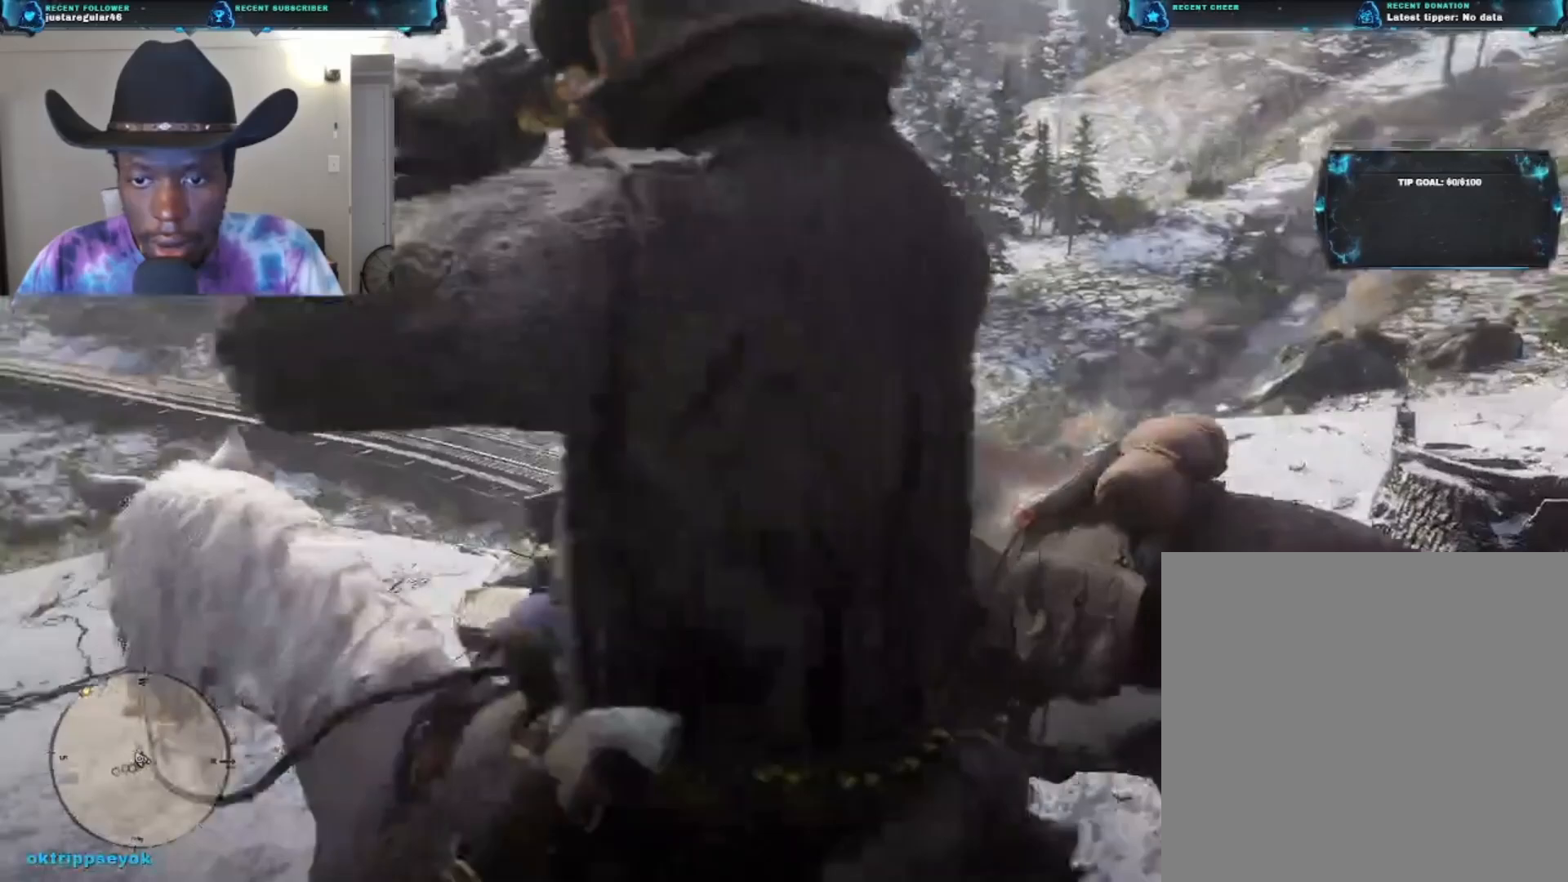
{"buttons": [], "left_stick": "center", "right_stick": "right", "events": [[67, "right_stick", "center"], [133, "left_stick", "up"], [233, "right_stick", "right"], [267, "left_stick", "up-left"], [467, "left_stick", "center"]]}
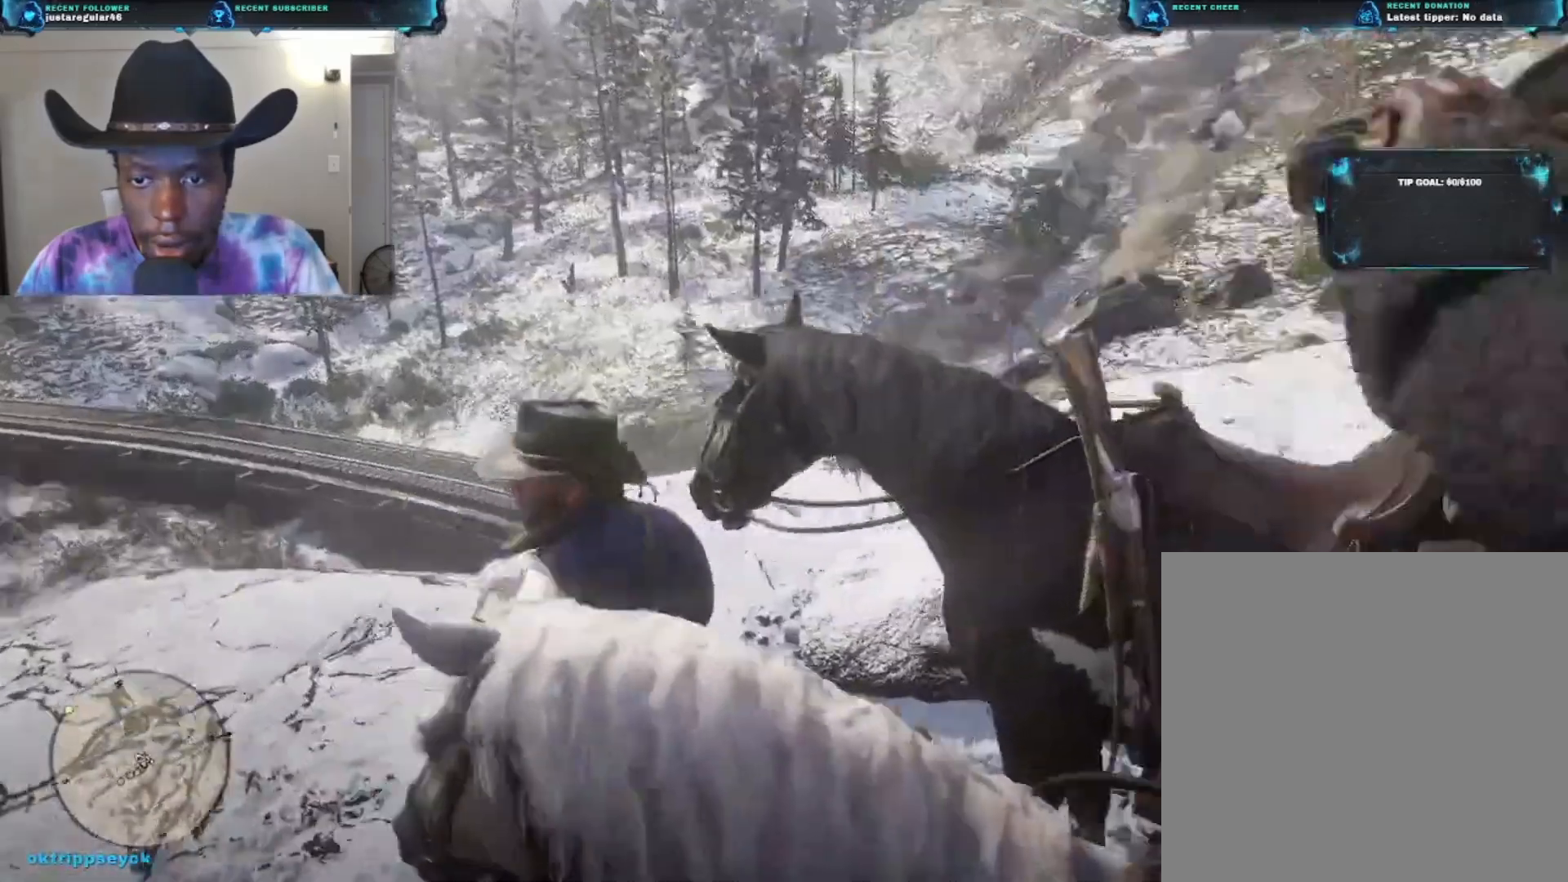
{"buttons": [], "left_stick": "up-right", "right_stick": "right", "events": [[100, "left_stick", "right"], [300, "left_stick", "up-right"]]}
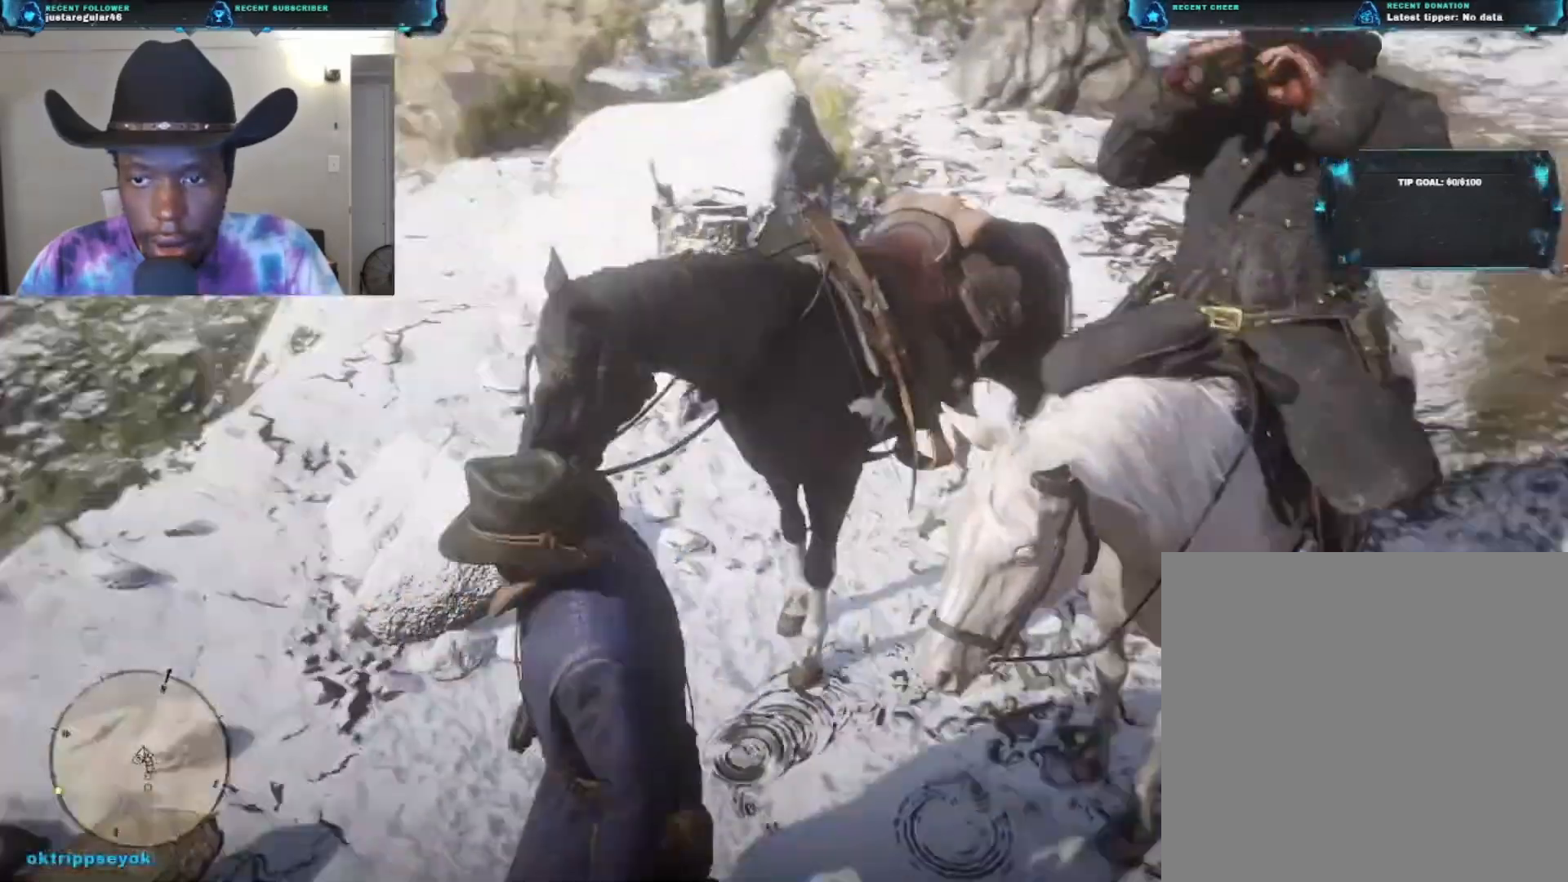
{"buttons": [], "left_stick": "up-right", "right_stick": "right", "events": [[67, "left_stick", "up"], [400, "left_stick", "up-right"]]}
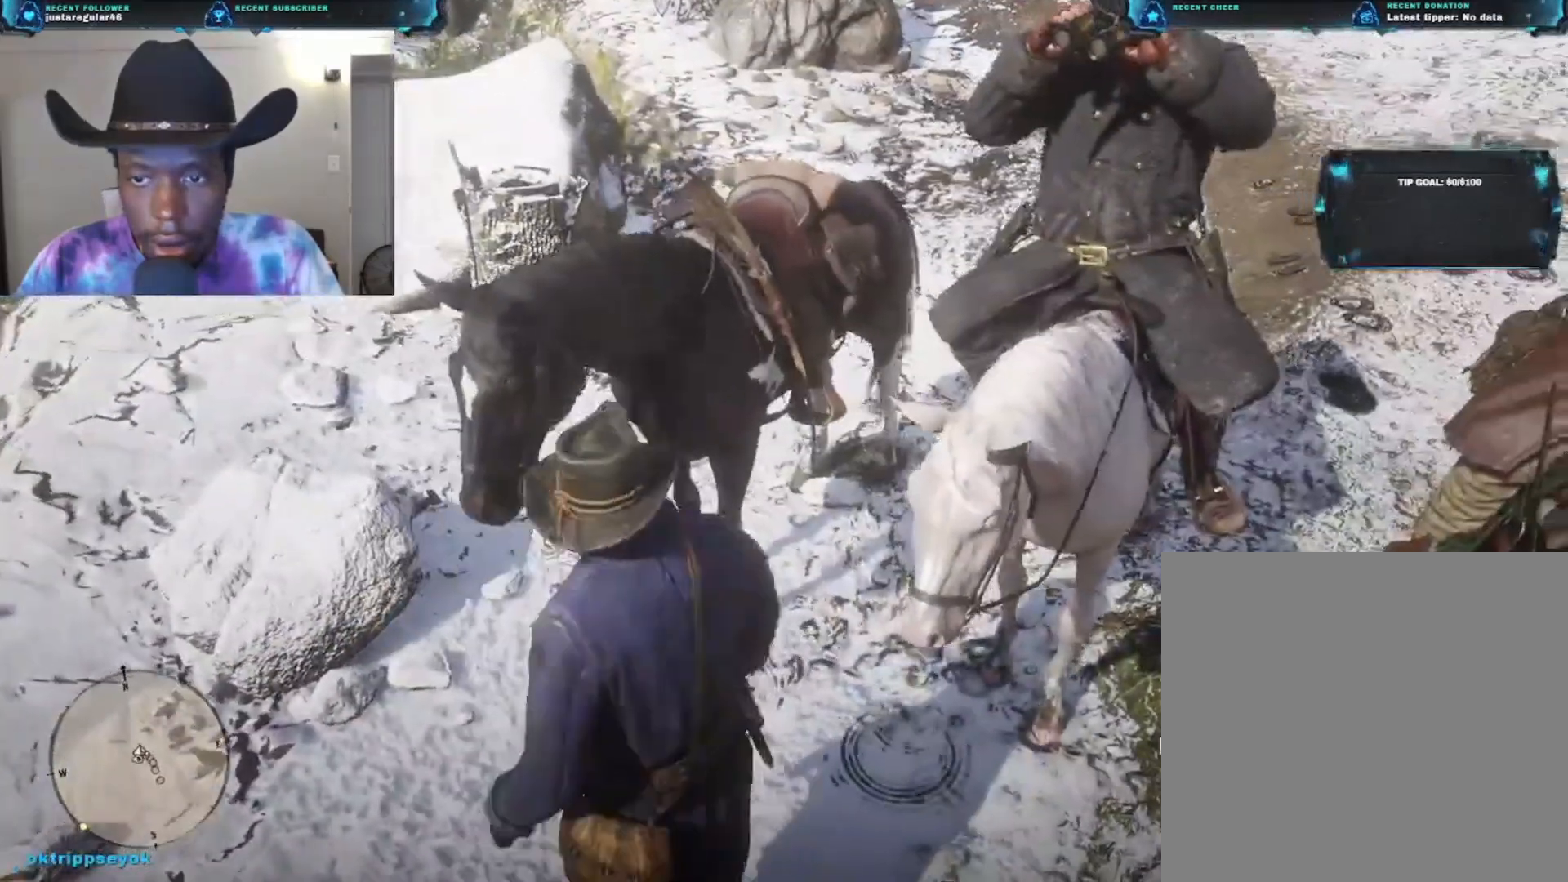
{"buttons": [], "left_stick": "up", "right_stick": "center", "events": [[200, "left_stick", "up"], [300, "right_stick", "center"]]}
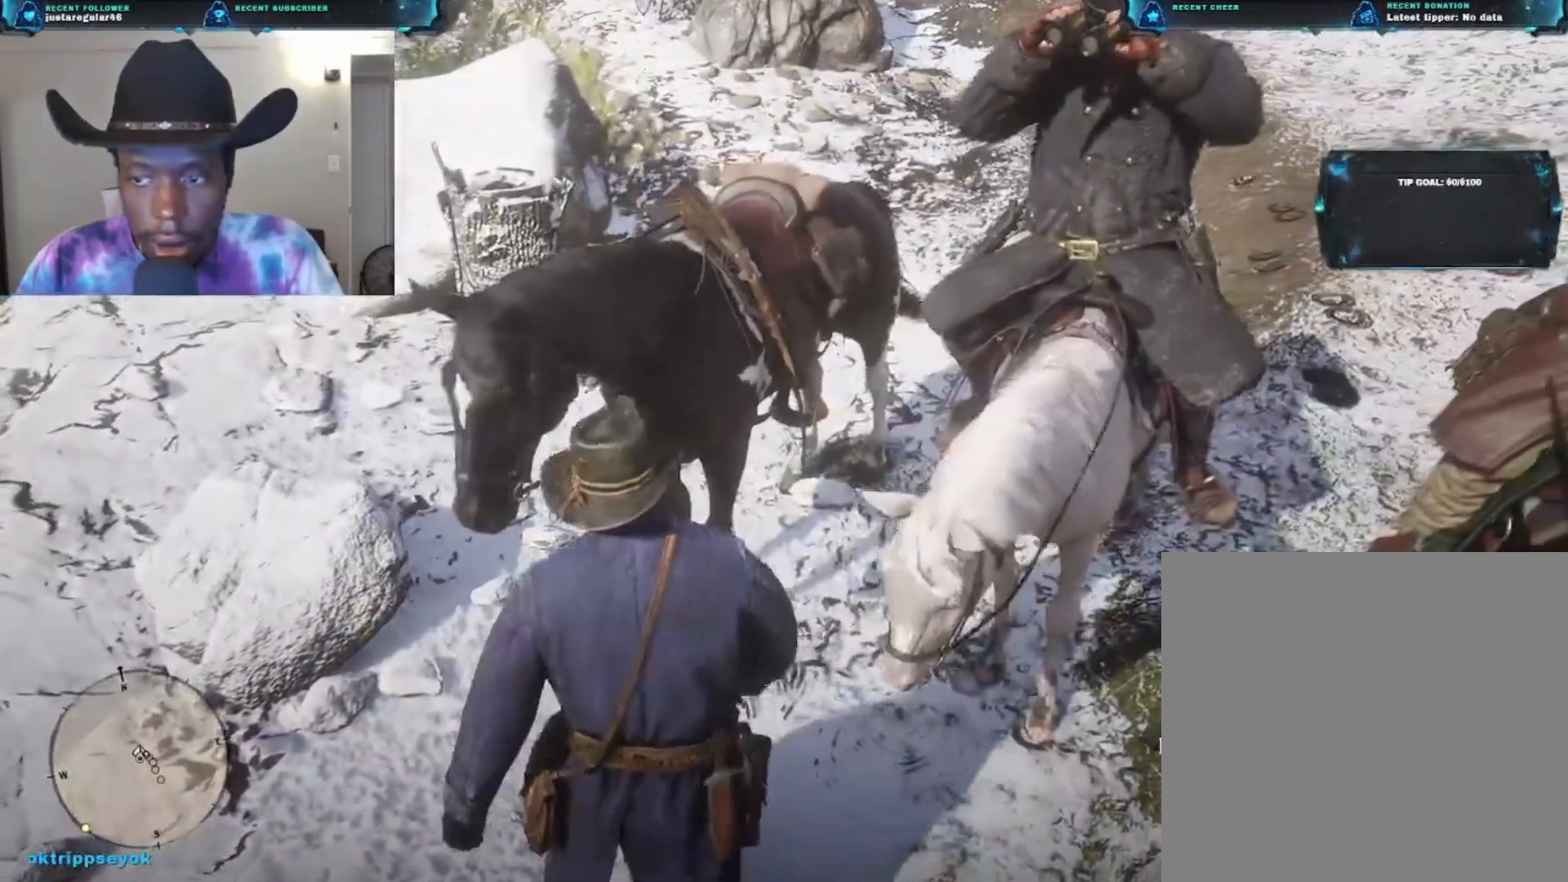
{"buttons": [], "left_stick": "up-left", "right_stick": "center", "events": [[433, "left_stick", "up-left"]]}
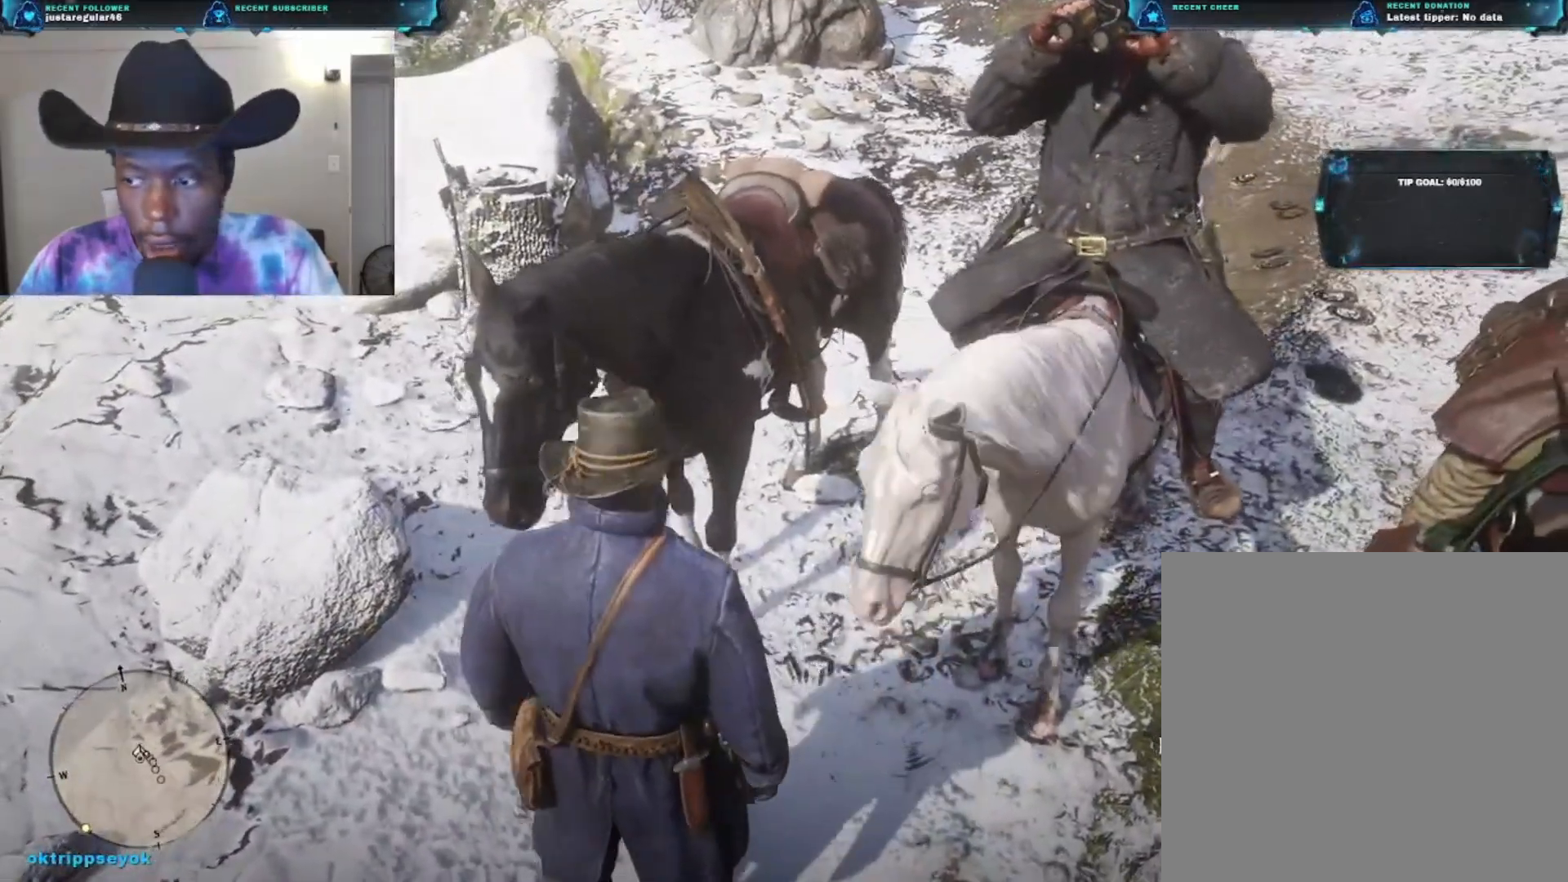
{"buttons": [], "left_stick": "left", "right_stick": "center", "events": [[300, "left_stick", "left"]]}
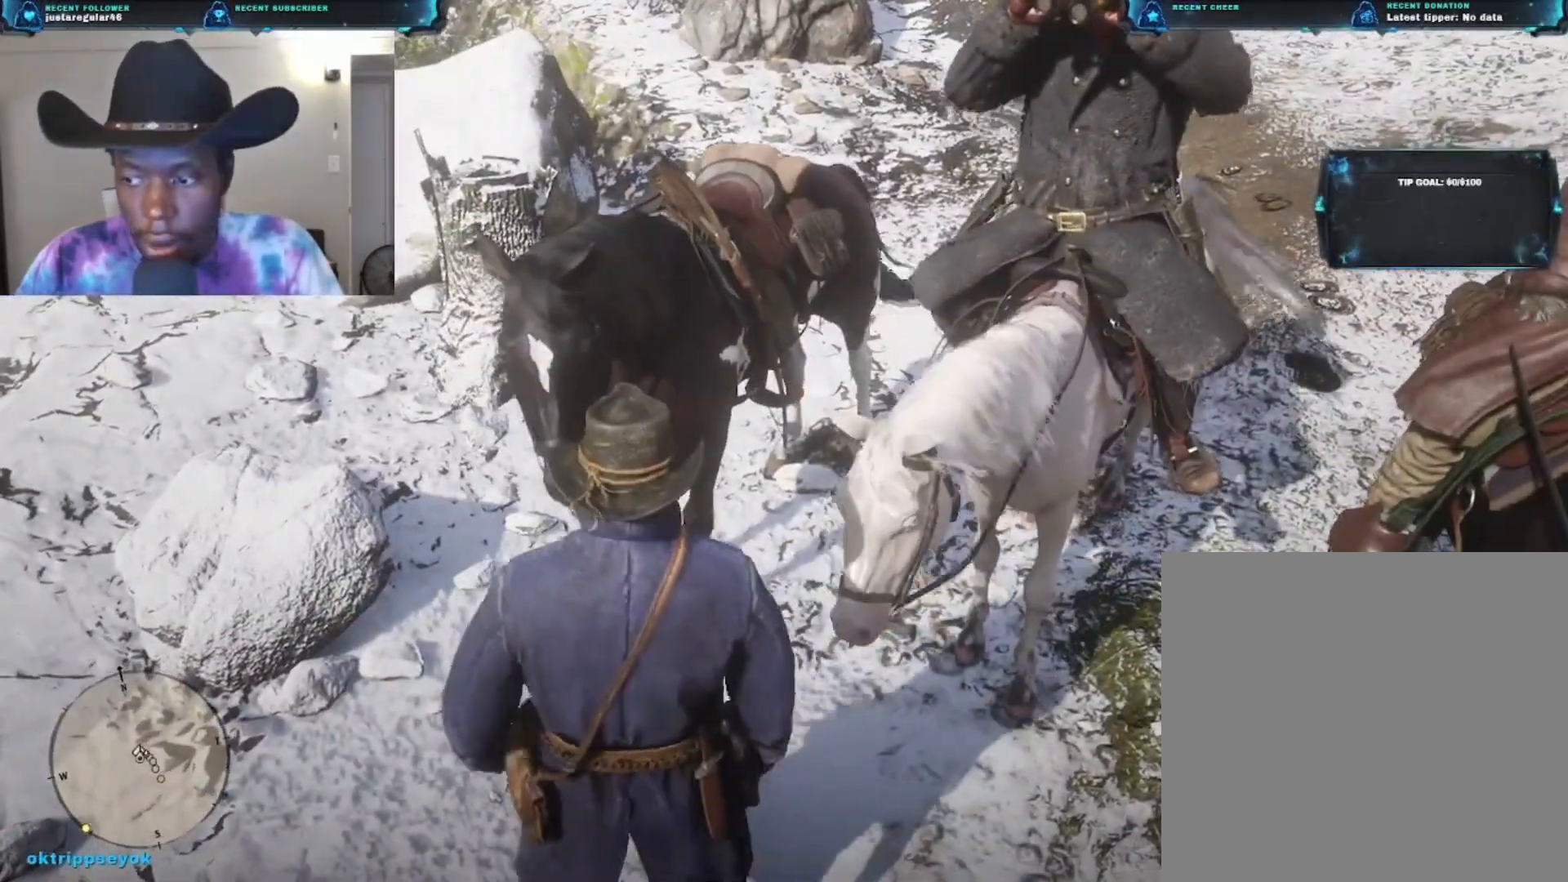
{"buttons": [], "left_stick": "left", "right_stick": "center", "events": []}
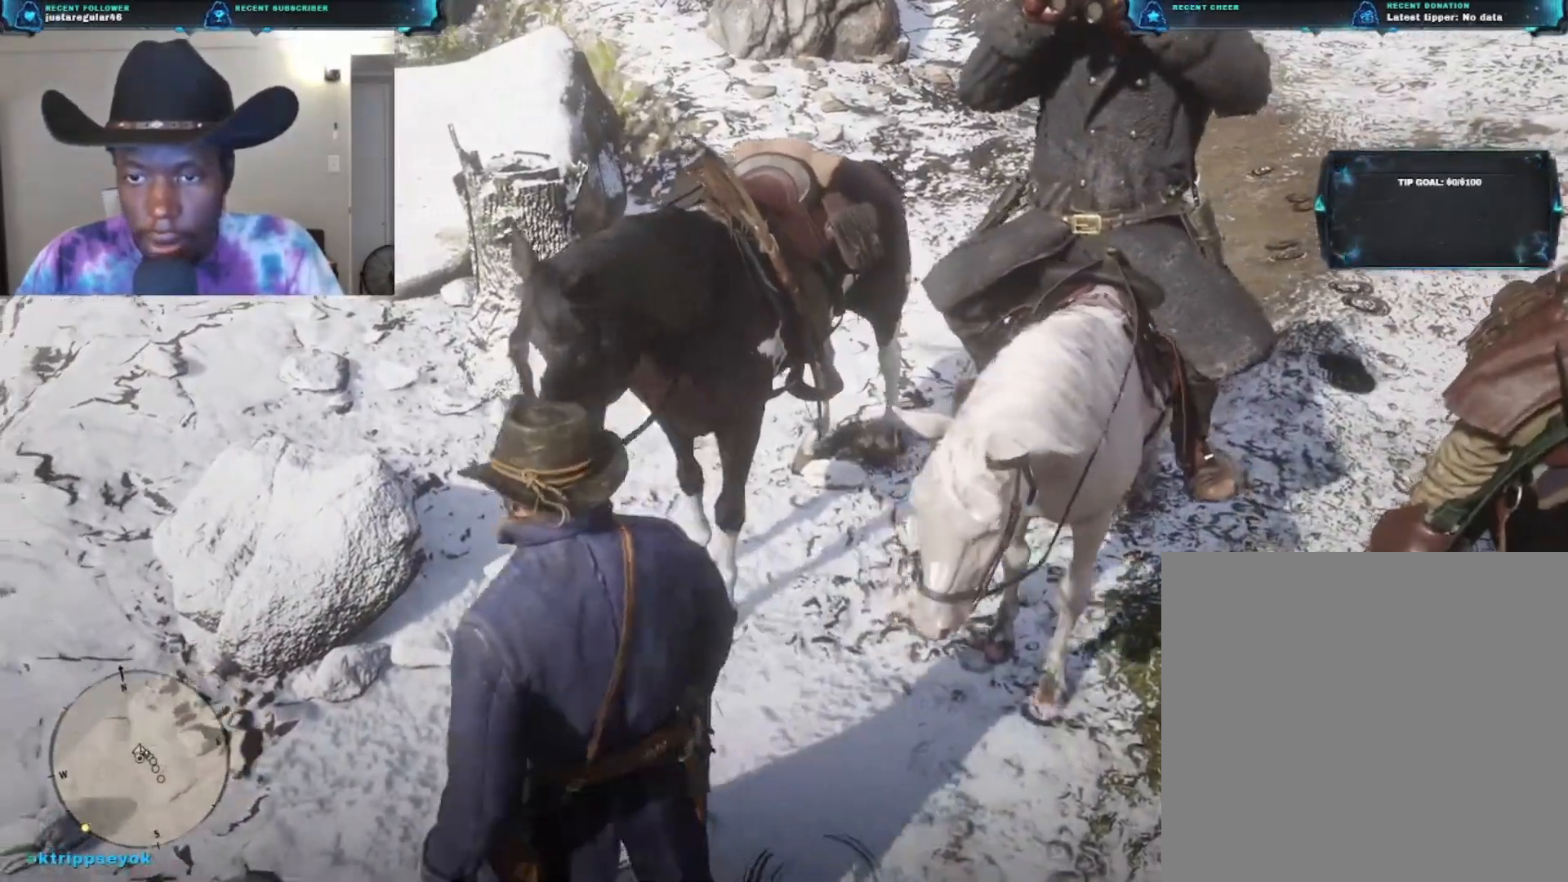
{"buttons": [], "left_stick": "up", "right_stick": "right", "events": [[133, "left_stick", "up-left"], [233, "right_stick", "right"], [333, "left_stick", "up"]]}
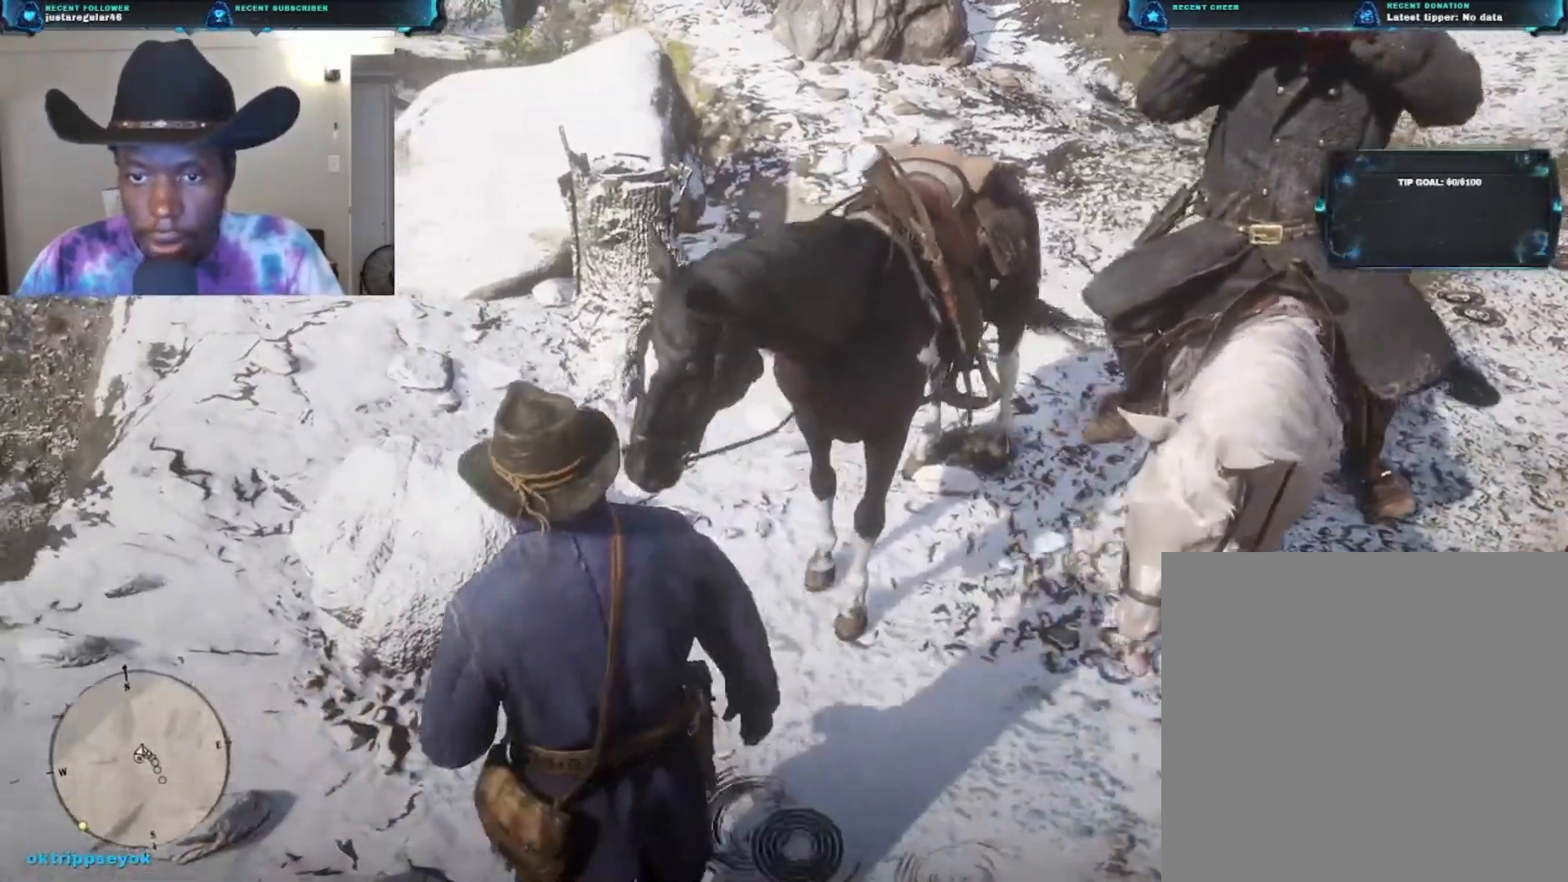
{"buttons": [], "left_stick": "up-left", "right_stick": "right", "events": [[300, "left_stick", "up-left"]]}
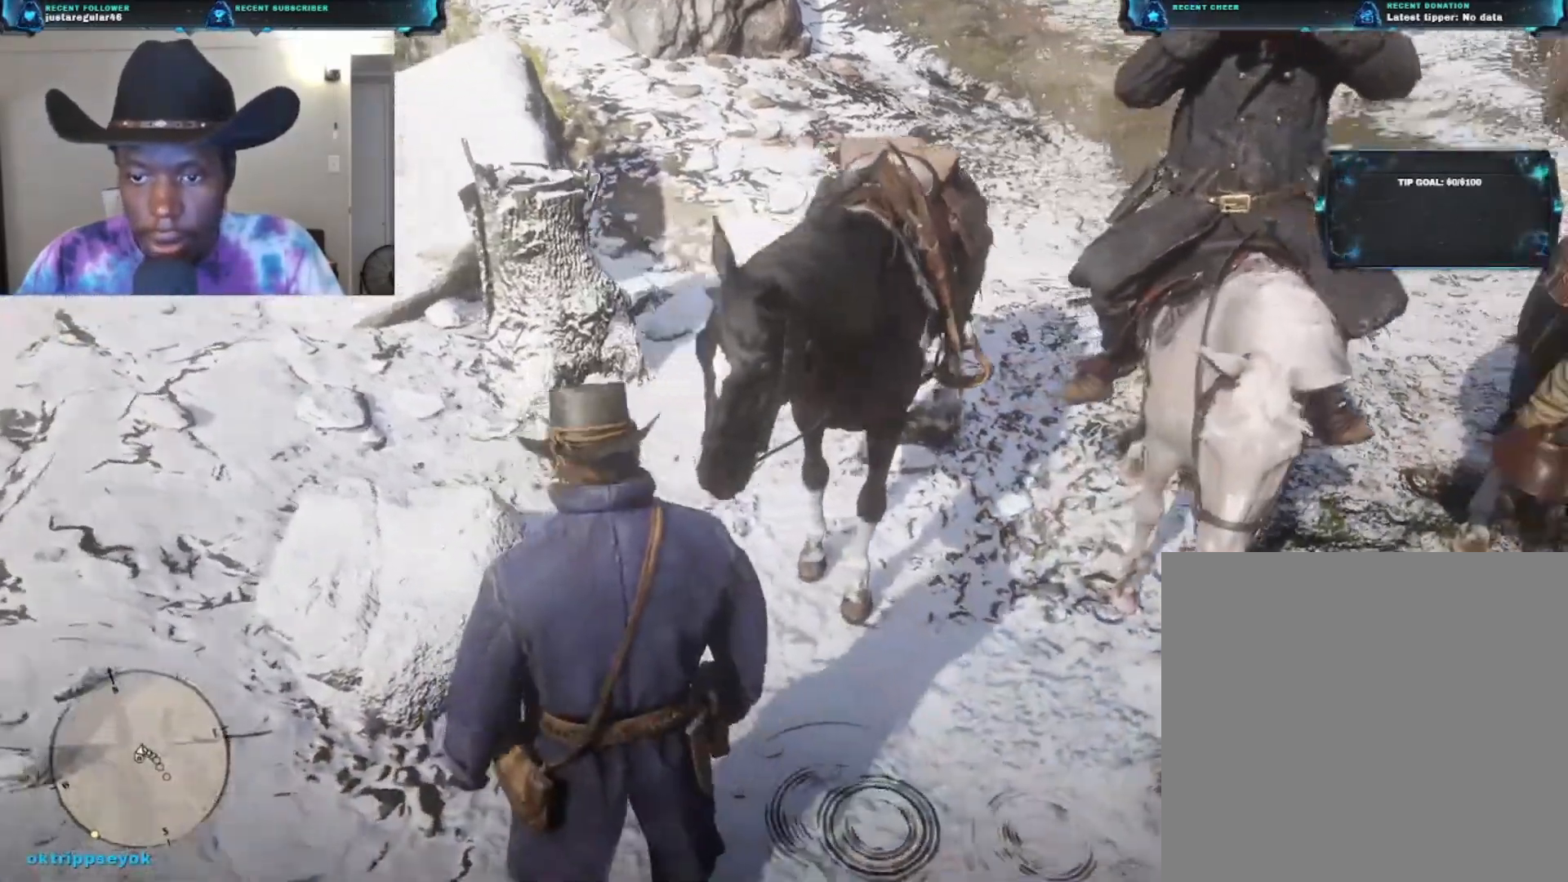
{"buttons": [], "left_stick": "left", "right_stick": "center", "events": [[467, "left_stick", "left"], [500, "right_stick", "center"]]}
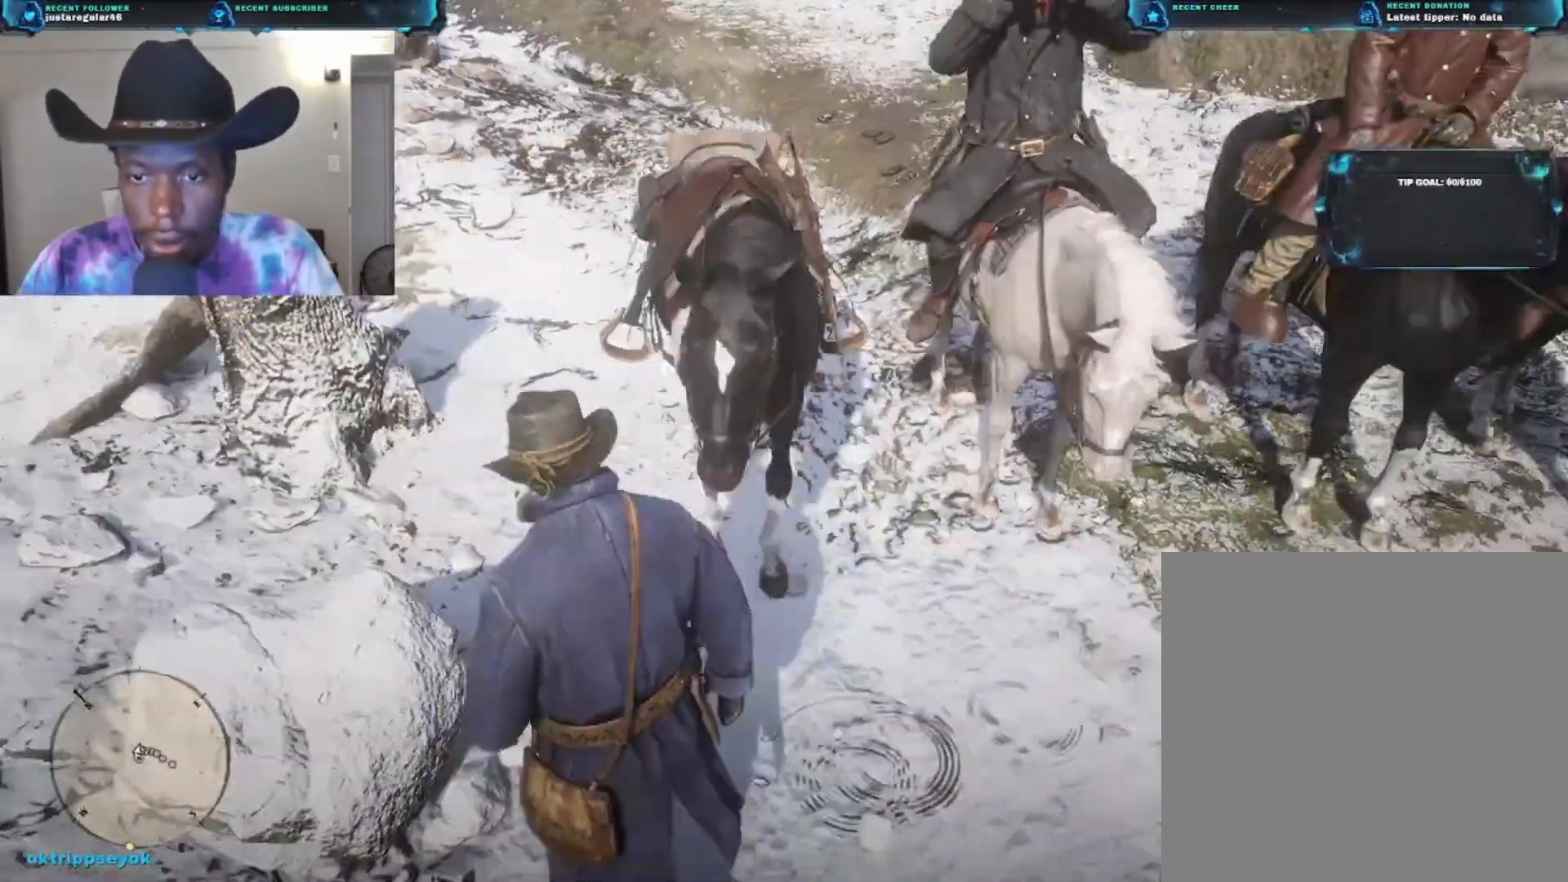
{"buttons": [], "left_stick": "up-right", "right_stick": "right", "events": [[100, "left_stick", "up-left"], [233, "left_stick", "up"], [300, "right_stick", "right"], [500, "left_stick", "up-right"]]}
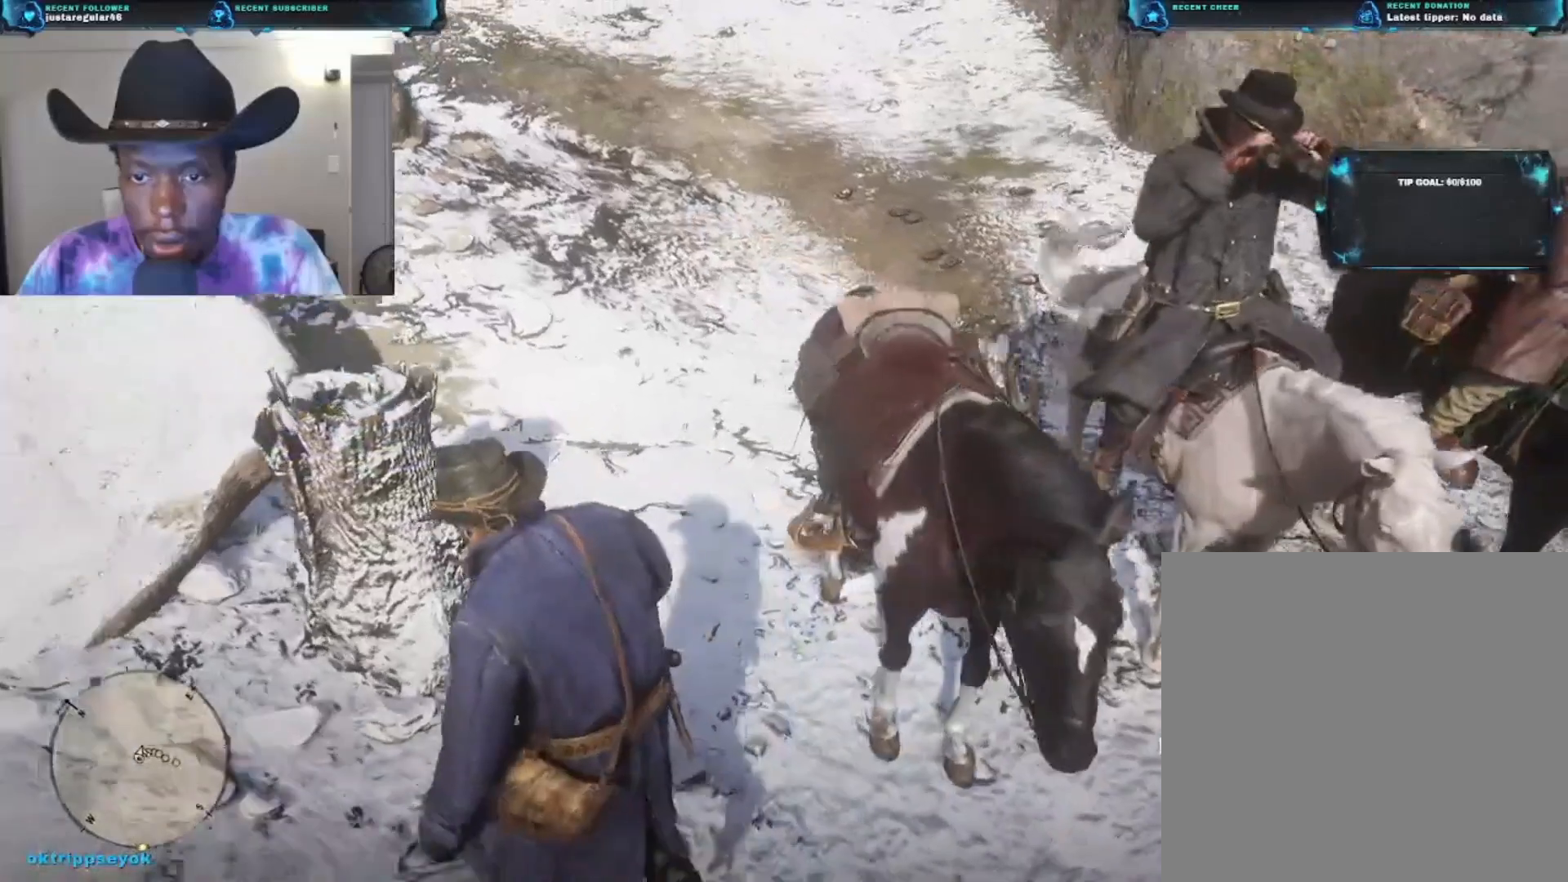
{"buttons": [], "left_stick": "up", "right_stick": "right", "events": [[467, "left_stick", "up"]]}
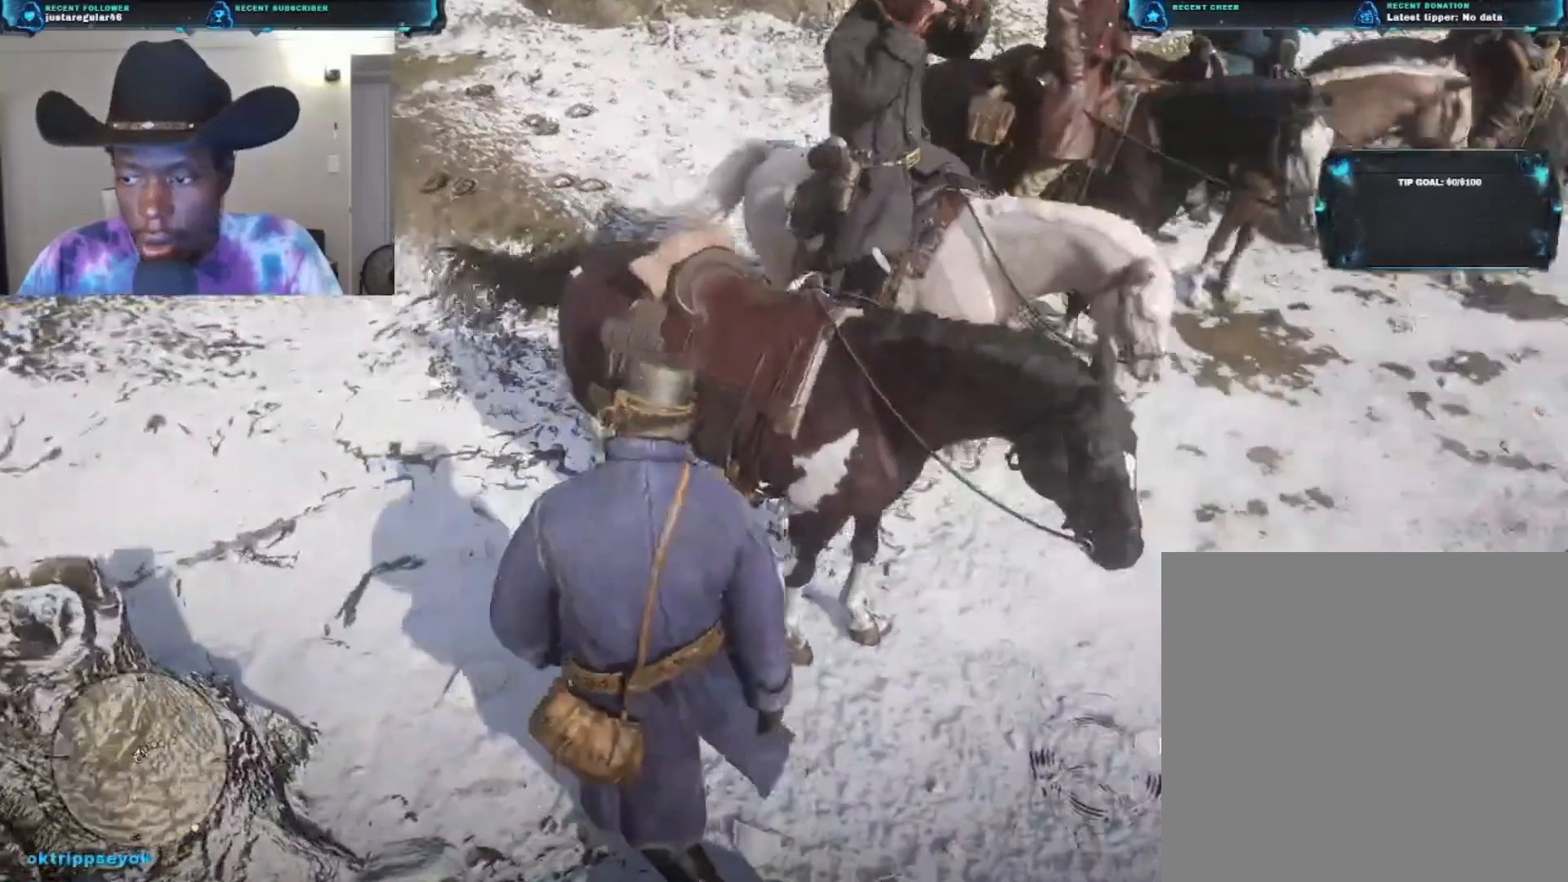
{"buttons": [], "left_stick": "up", "right_stick": "right", "events": []}
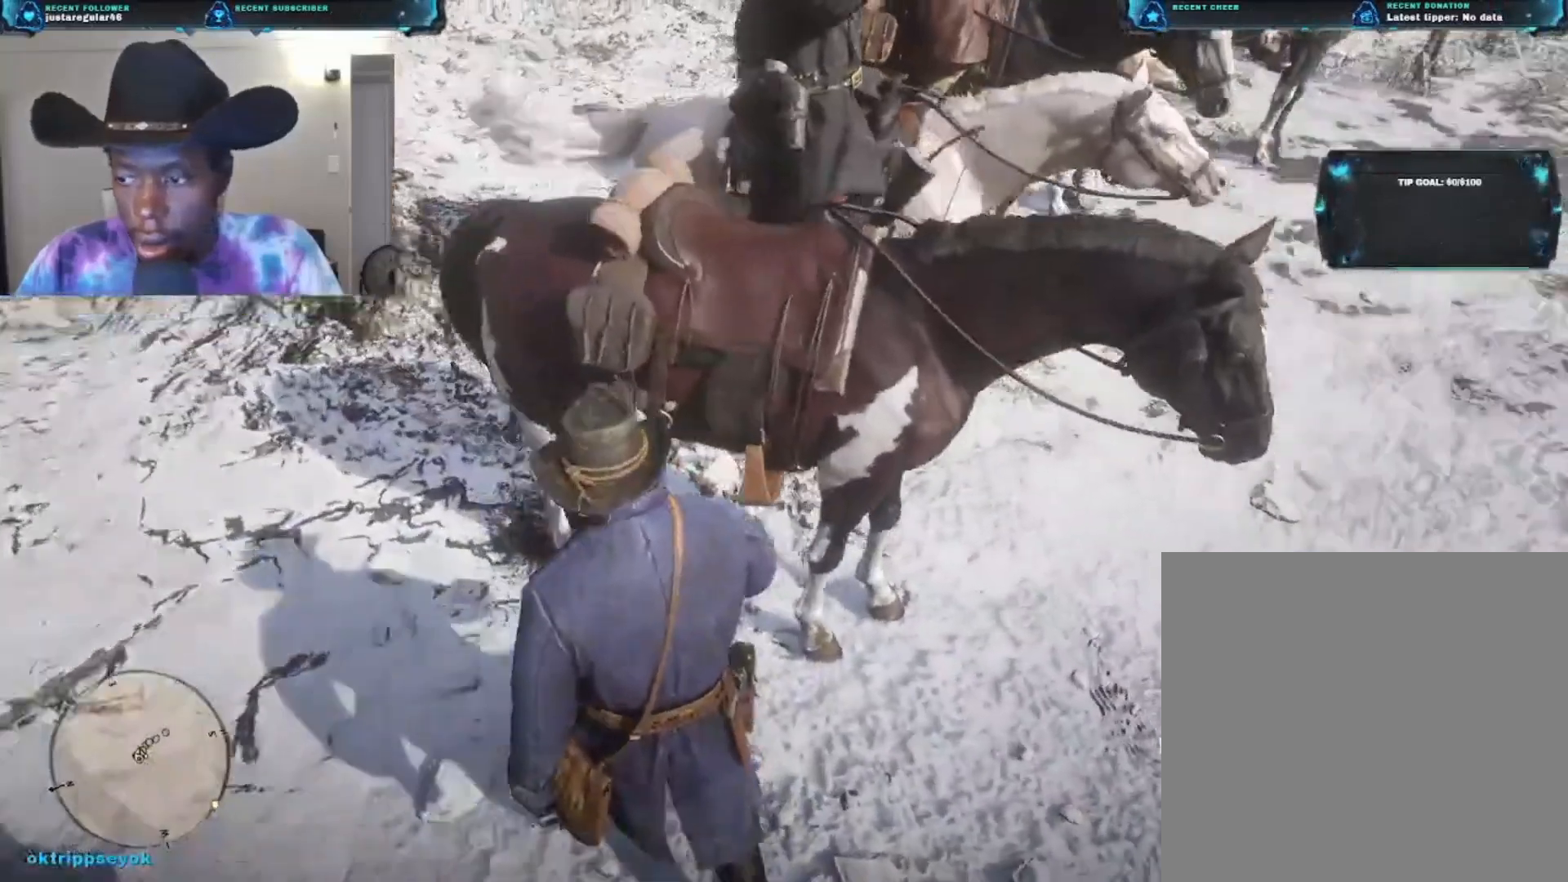
{"buttons": [], "left_stick": "center", "right_stick": "center", "events": [[200, "right_stick", "center"], [500, "left_stick", "center"]]}
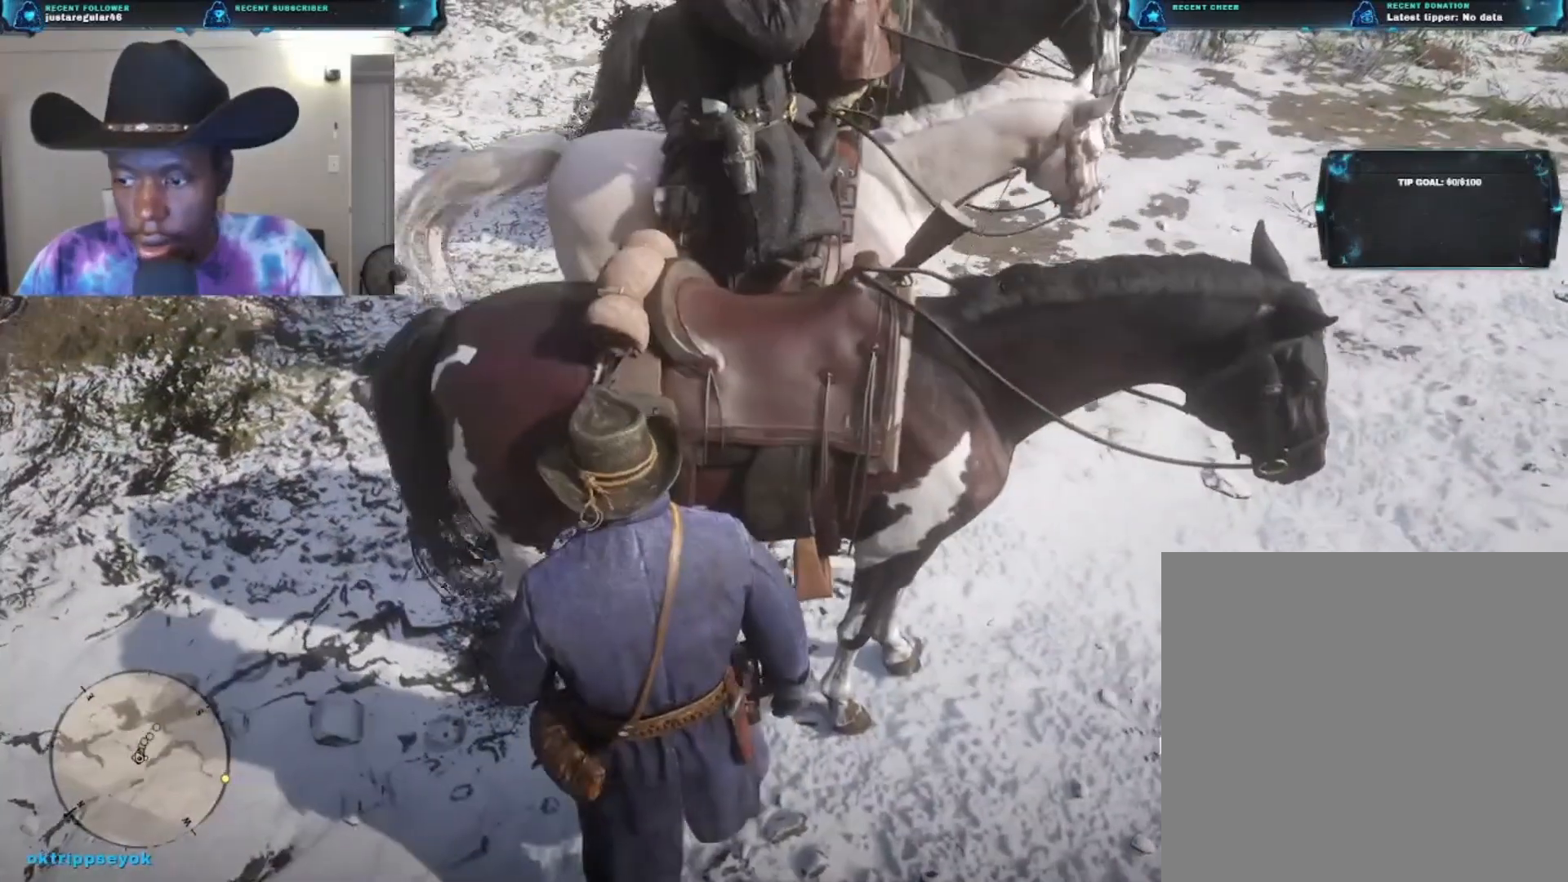
{"buttons": ["L1"], "left_stick": "center", "right_stick": "center", "events": [[67, "L1", "down"]]}
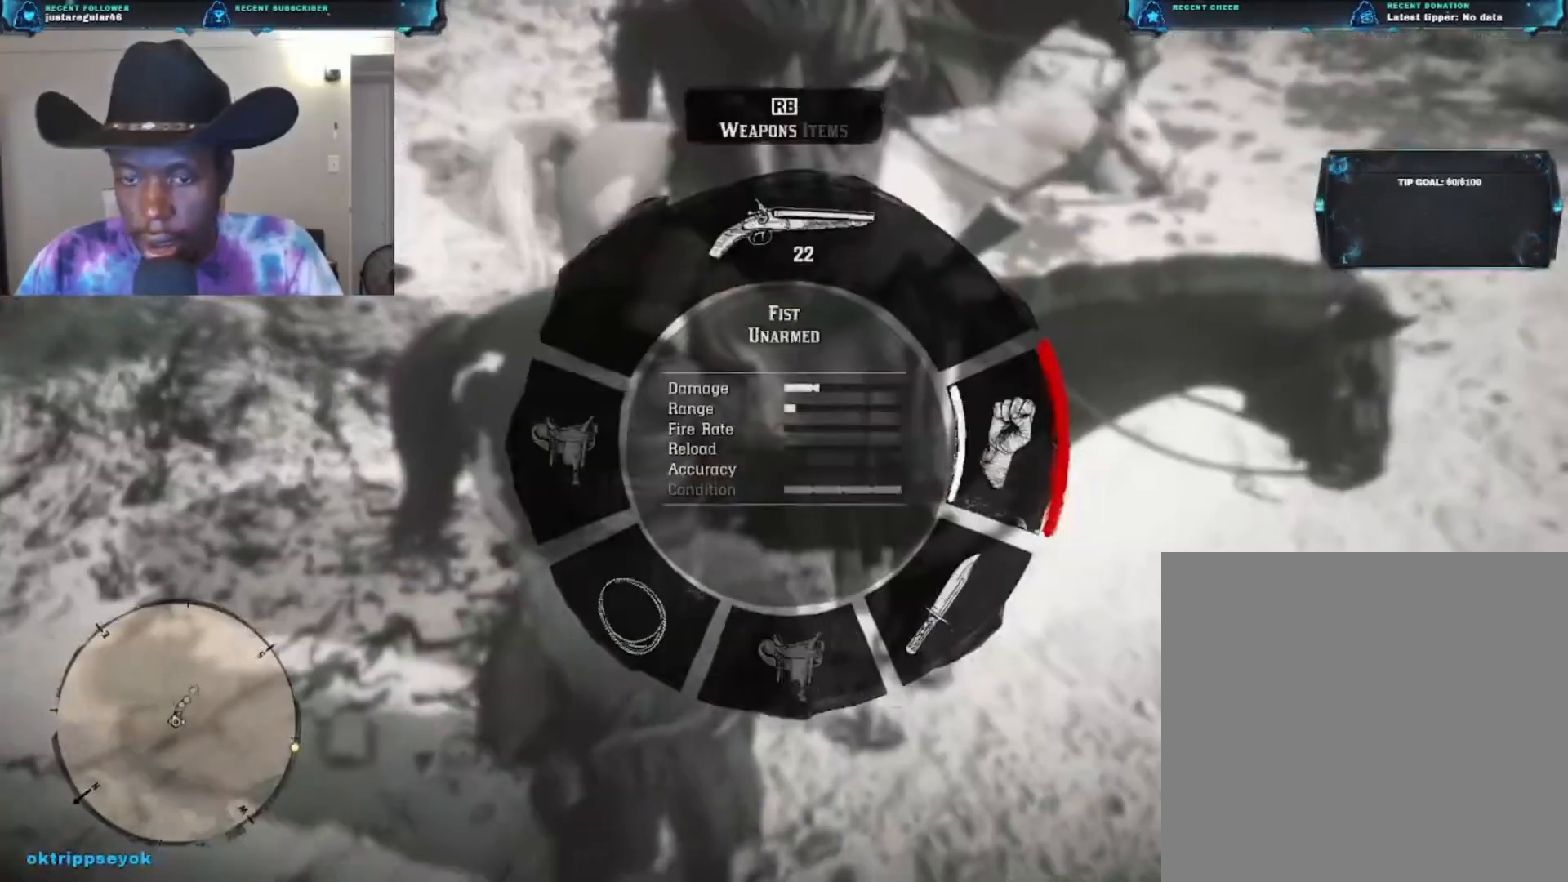
{"buttons": ["L1"], "left_stick": "center", "right_stick": "center", "events": []}
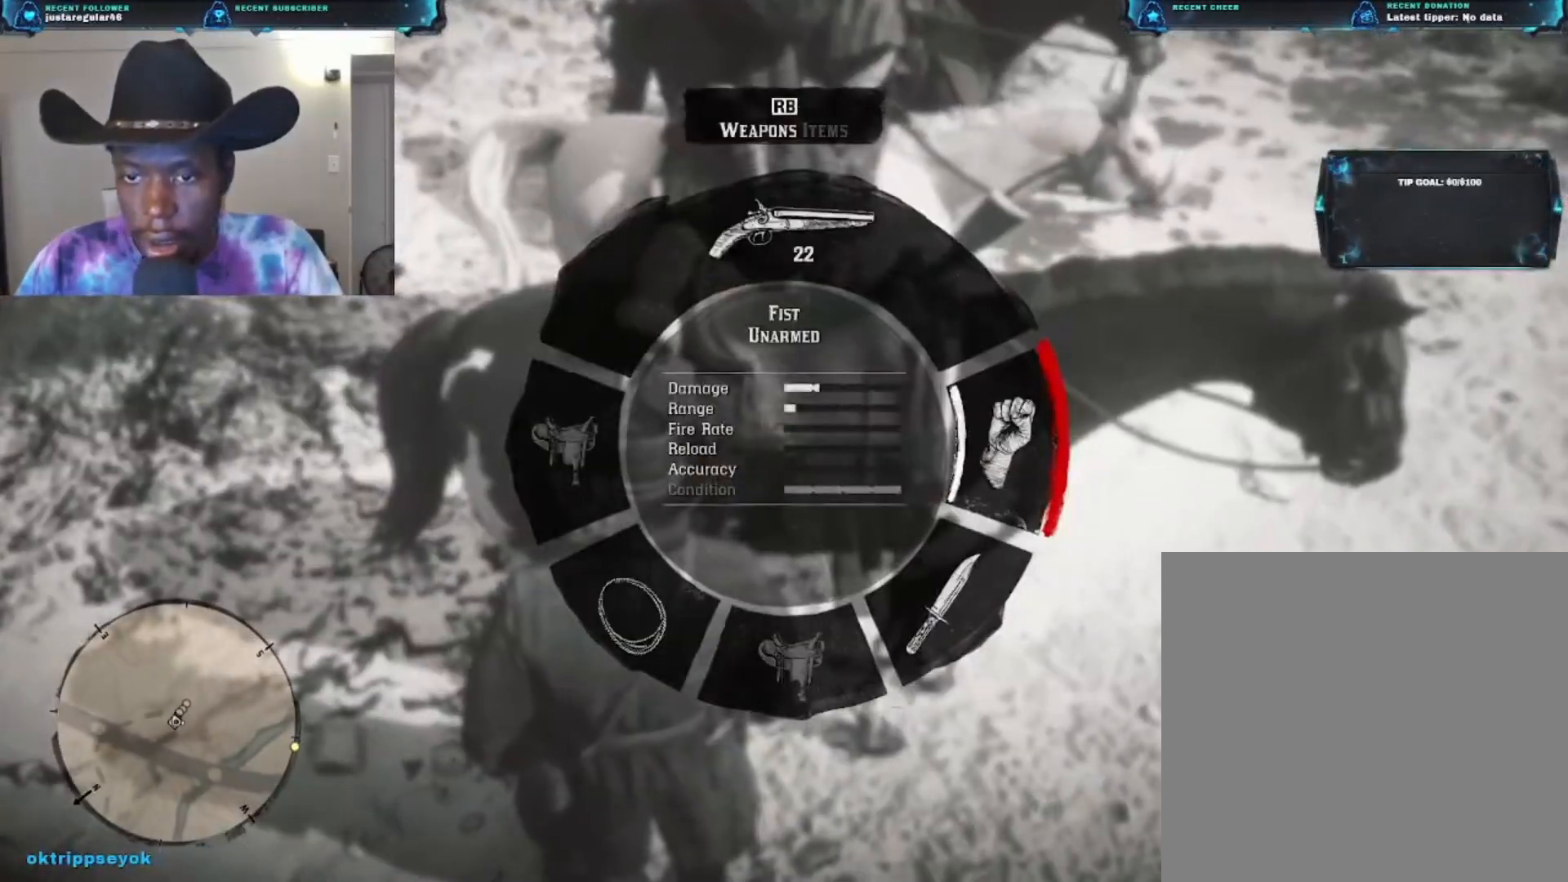
{"buttons": ["L1"], "left_stick": "center", "right_stick": "center", "events": [[100, "right_stick", "up"], [400, "right_stick", "center"]]}
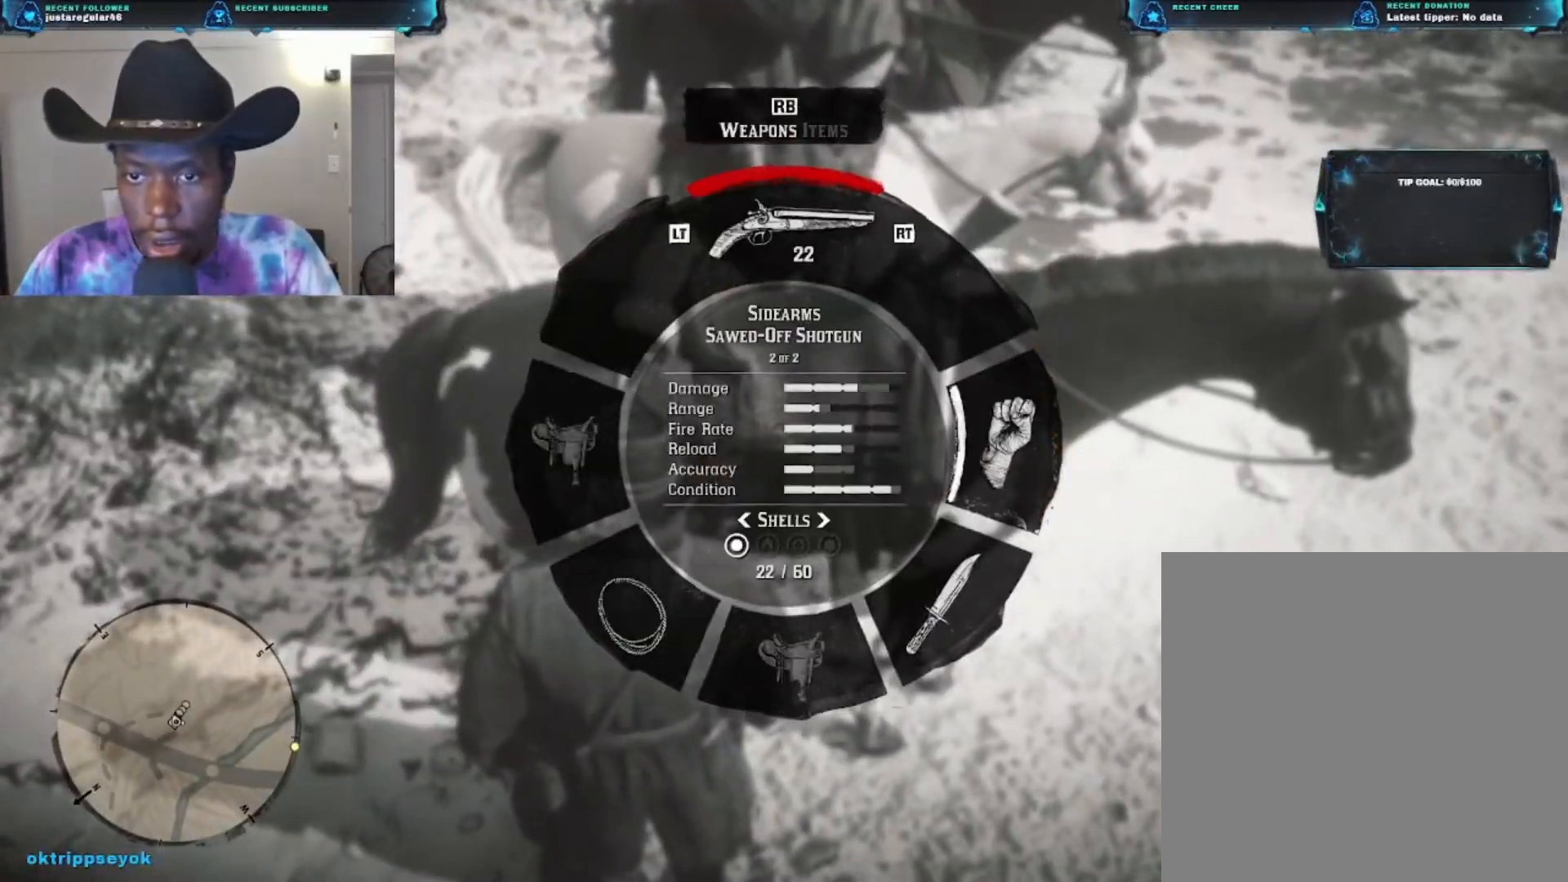
{"buttons": ["L1"], "left_stick": "center", "right_stick": "center", "events": [[33, "right_stick", "left"], [267, "right_stick", "center"]]}
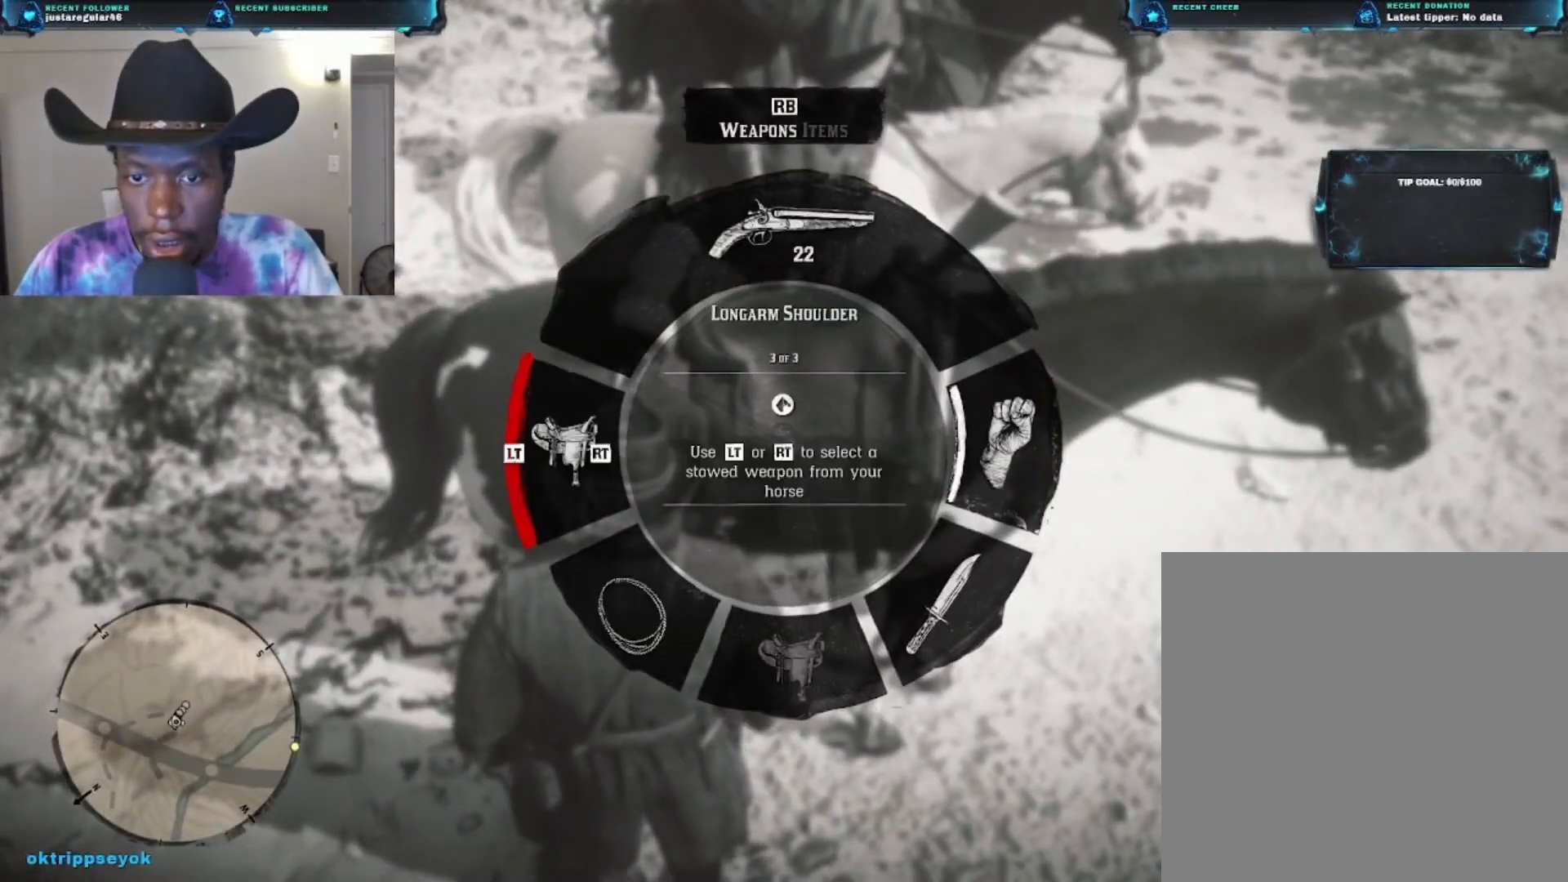
{"buttons": ["L1"], "left_stick": "center", "right_stick": "center", "events": [[33, "R2", "down"], [233, "R2", "up"]]}
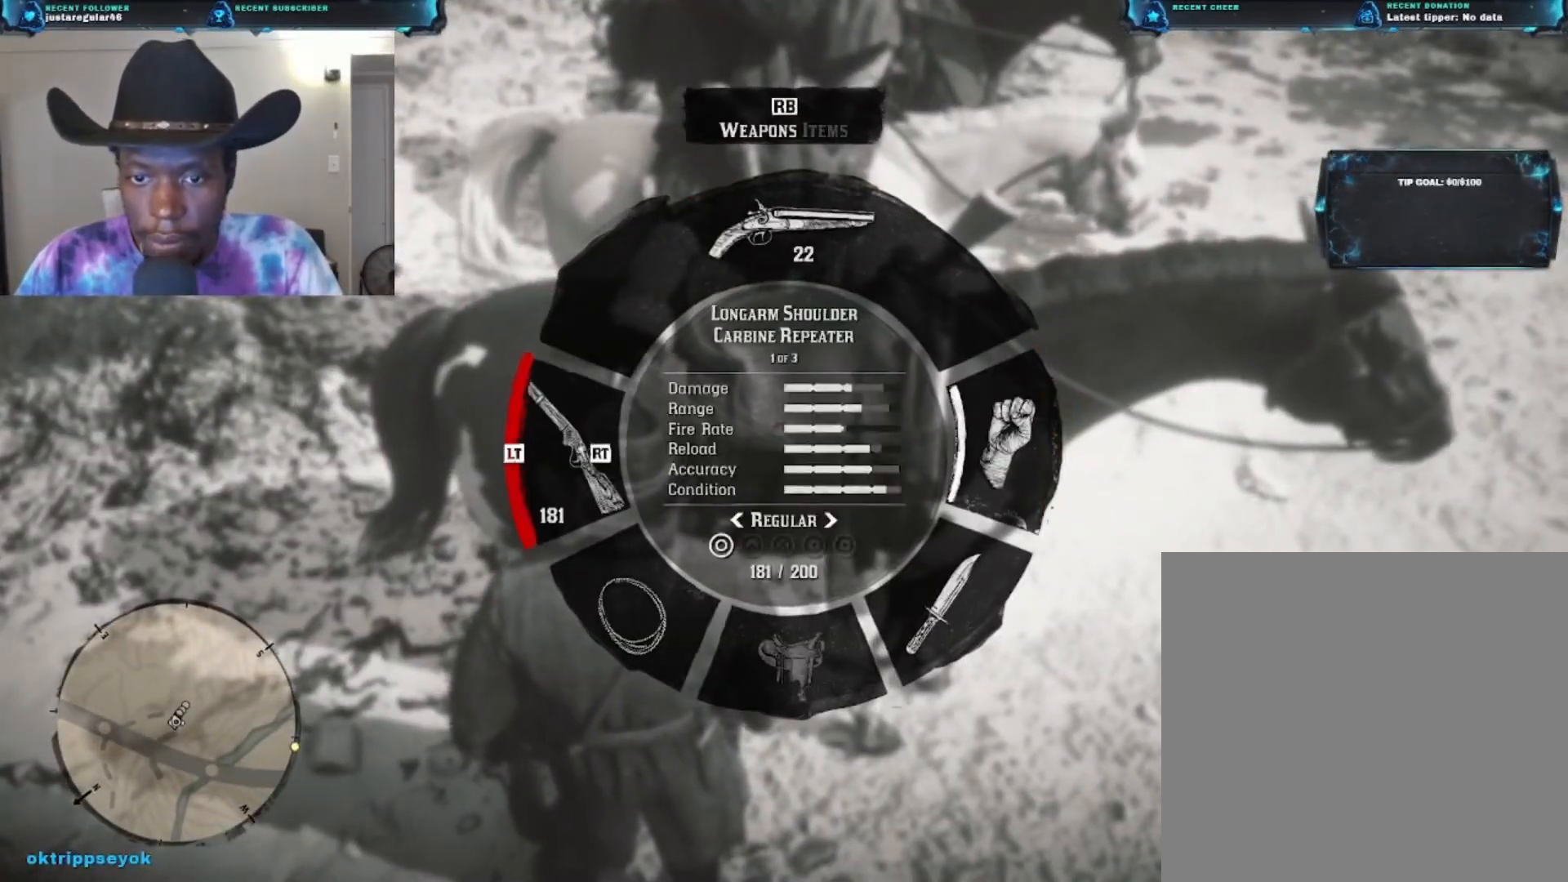
{"buttons": ["L1"], "left_stick": "center", "right_stick": "center", "events": []}
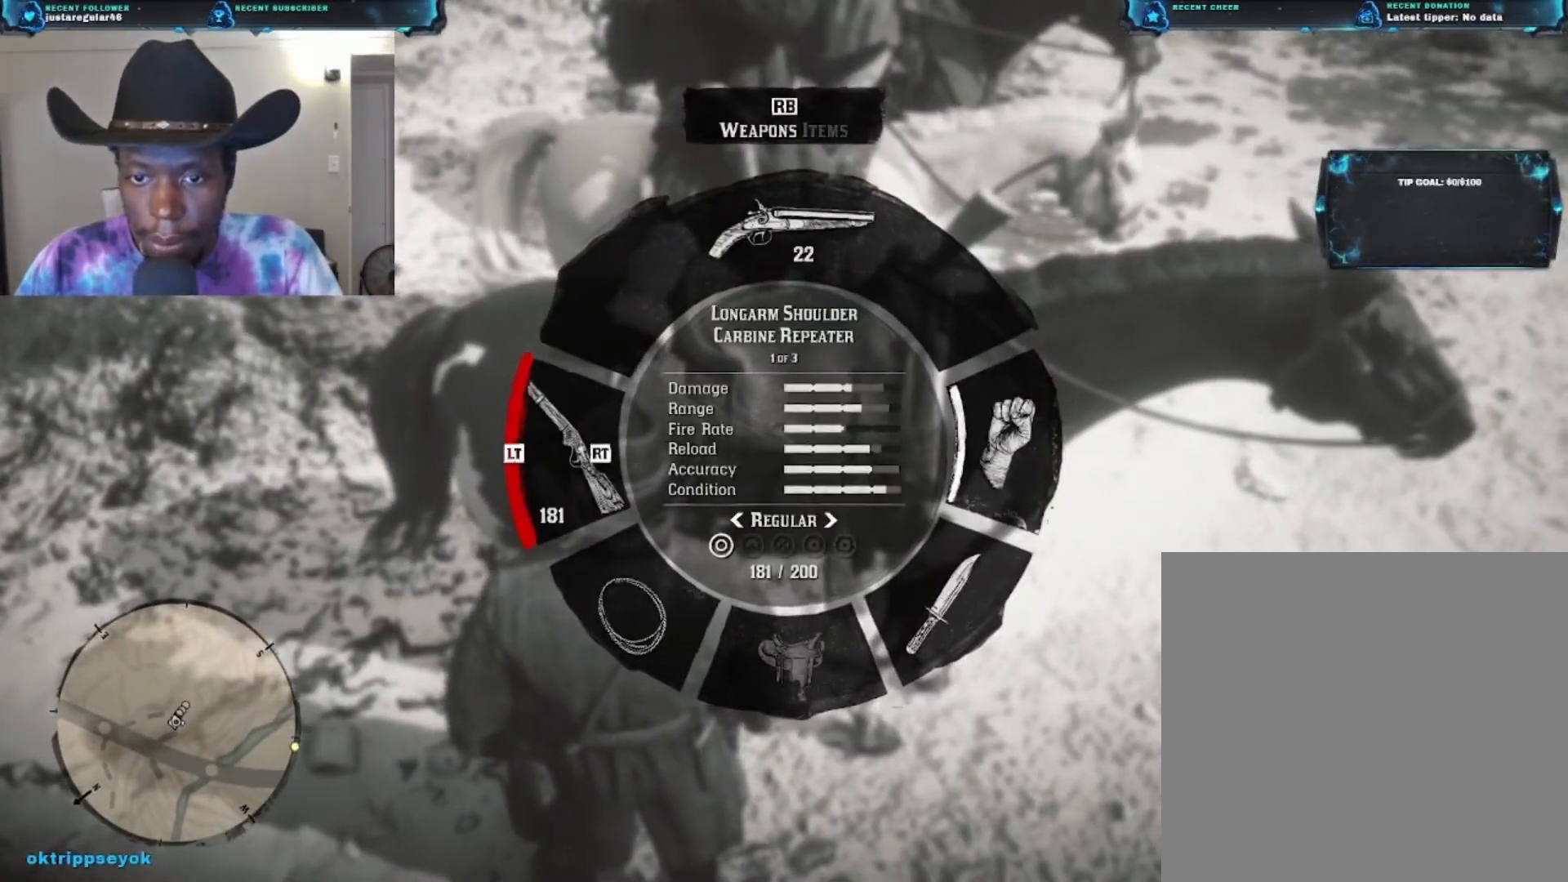
{"buttons": ["L1"], "left_stick": "center", "right_stick": "center", "events": []}
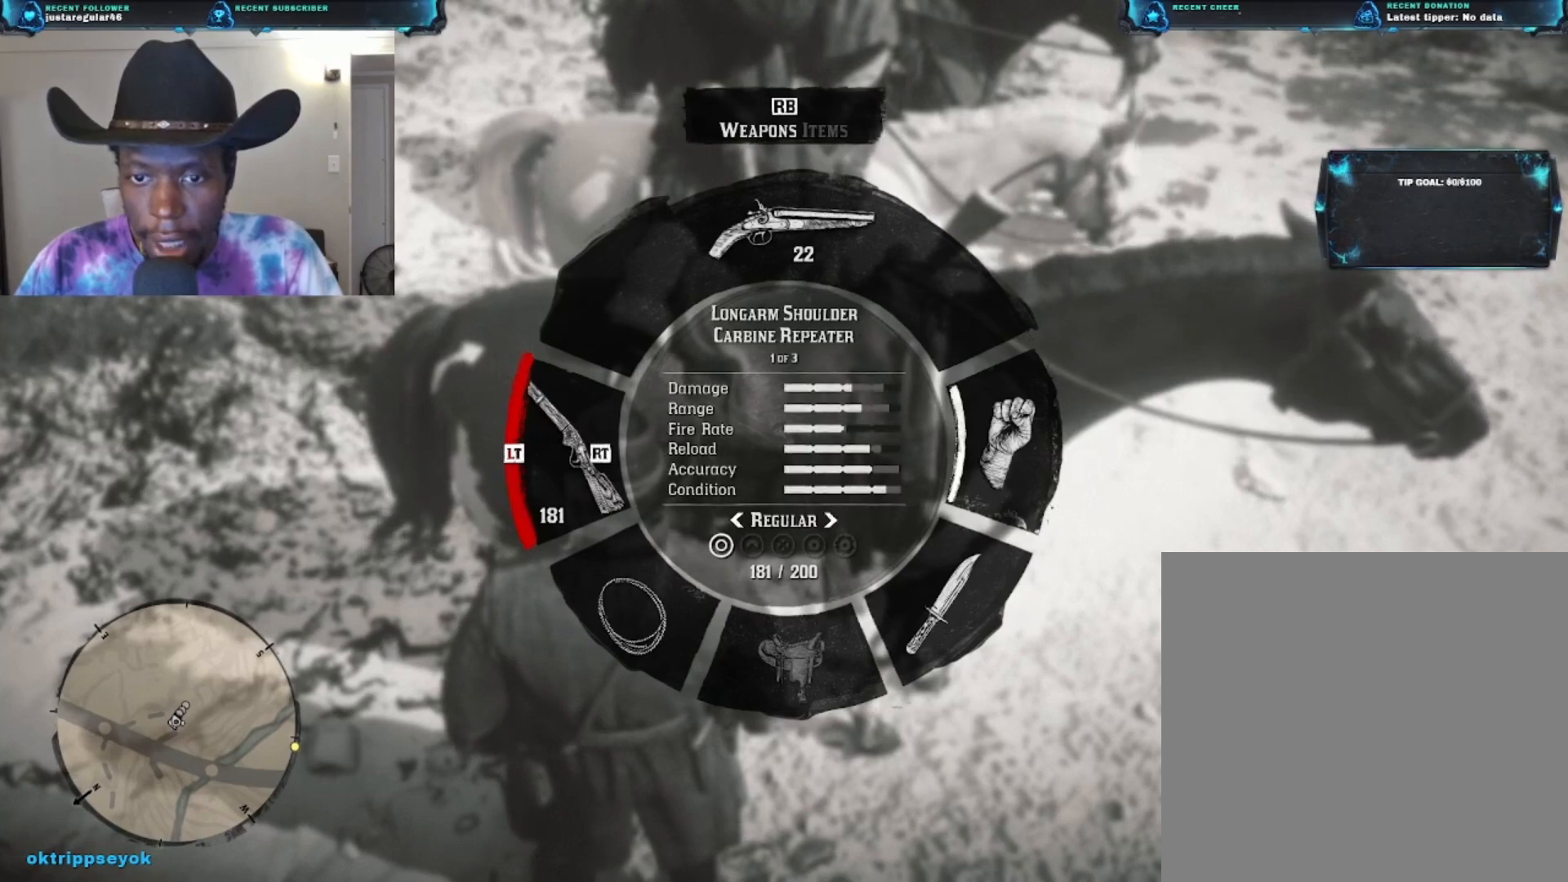
{"buttons": ["L1"], "left_stick": "center", "right_stick": "center", "events": []}
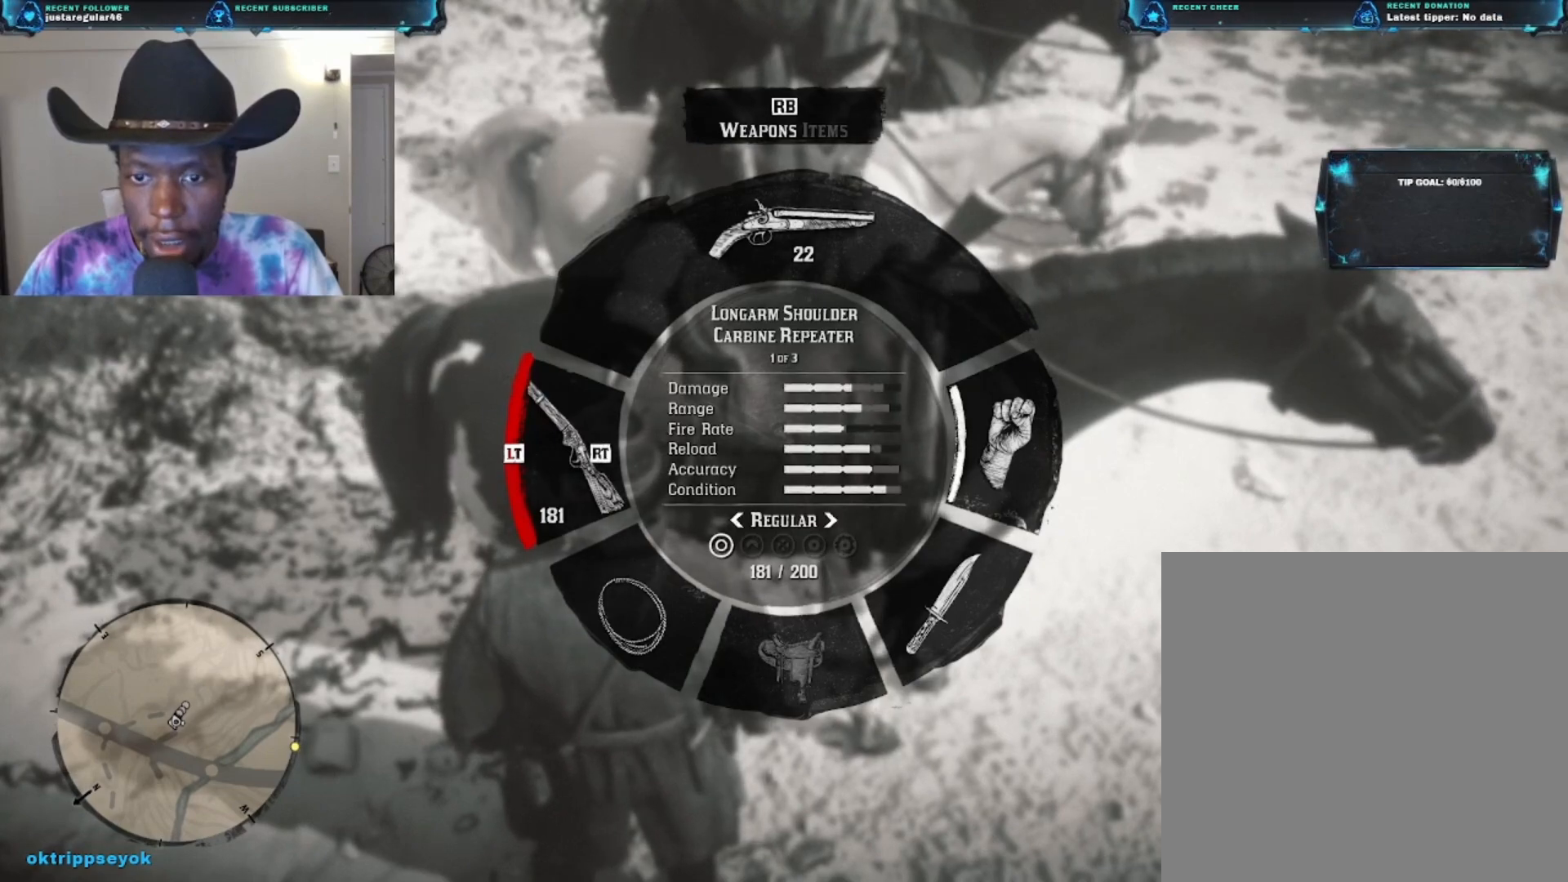
{"buttons": ["L1"], "left_stick": "center", "right_stick": "center", "events": []}
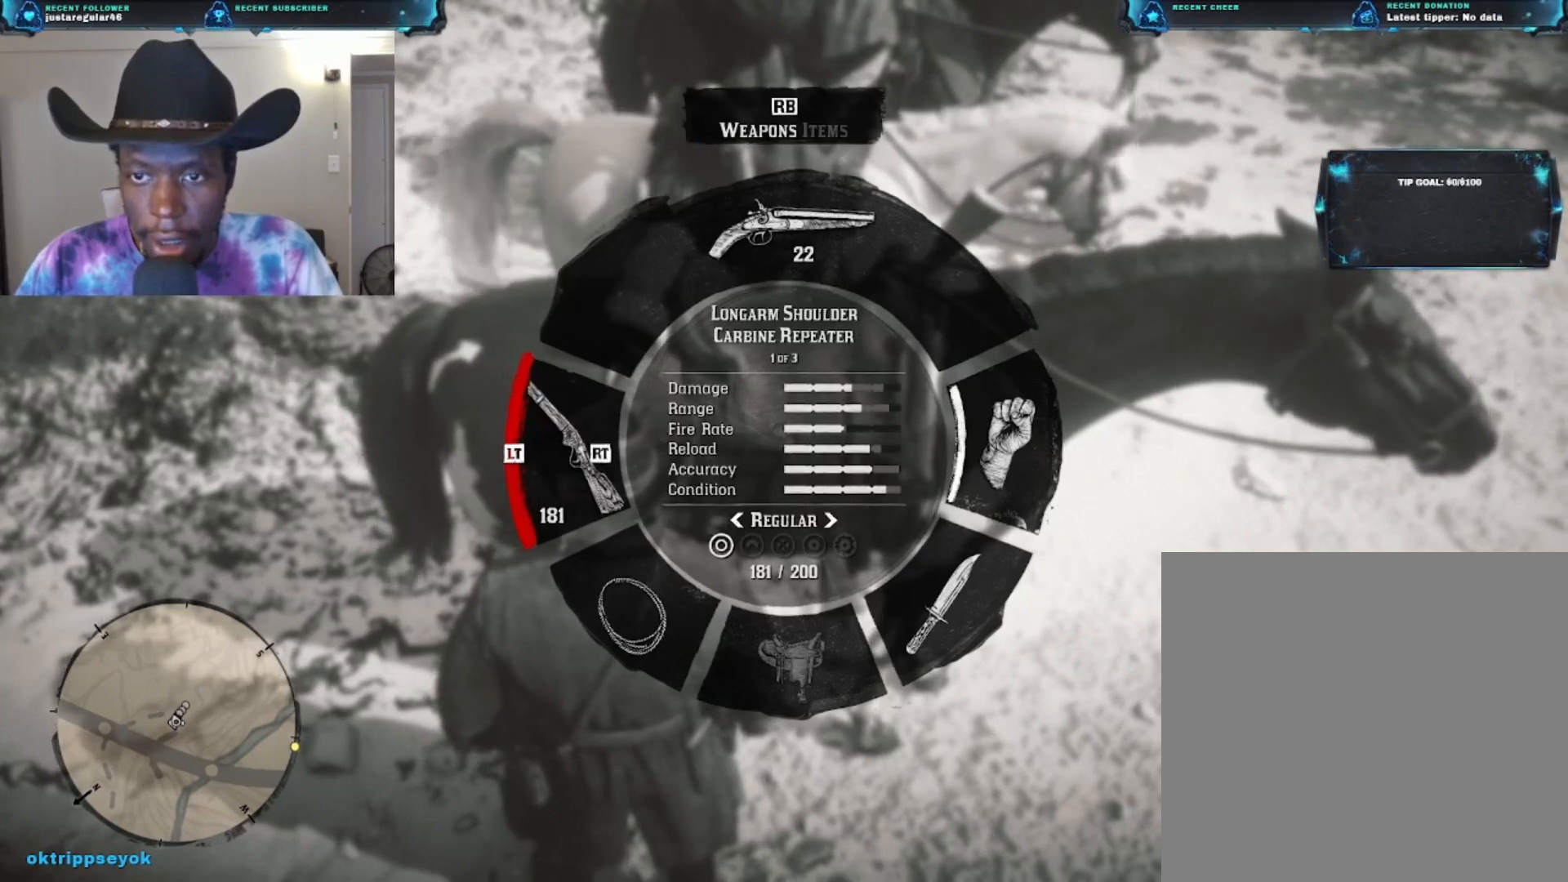
{"buttons": ["L1"], "left_stick": "center", "right_stick": "center", "events": []}
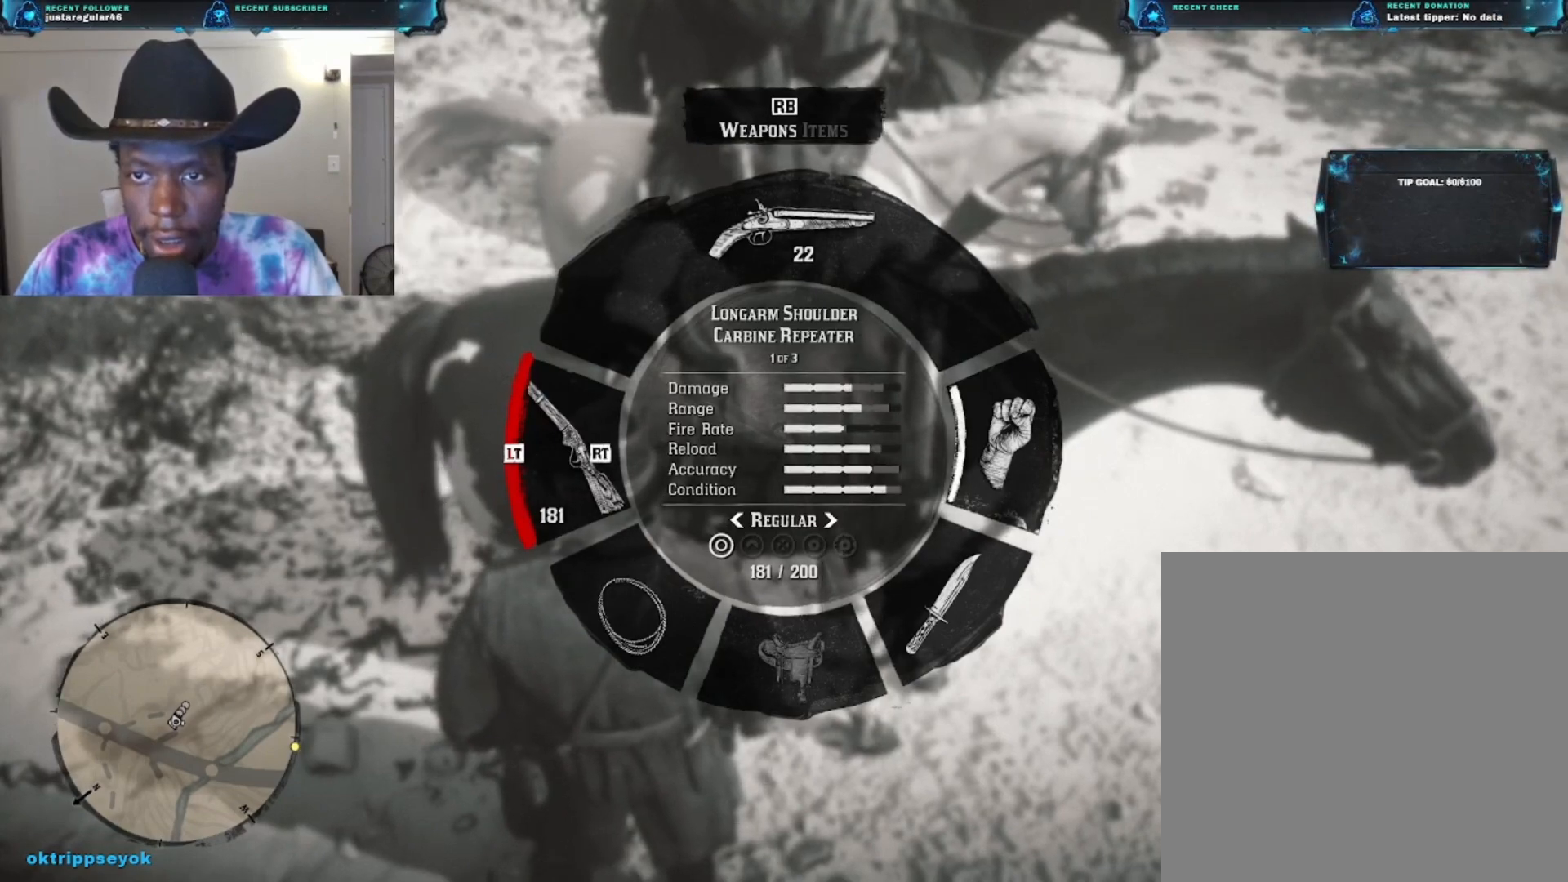
{"buttons": ["L1"], "left_stick": "center", "right_stick": "center", "events": []}
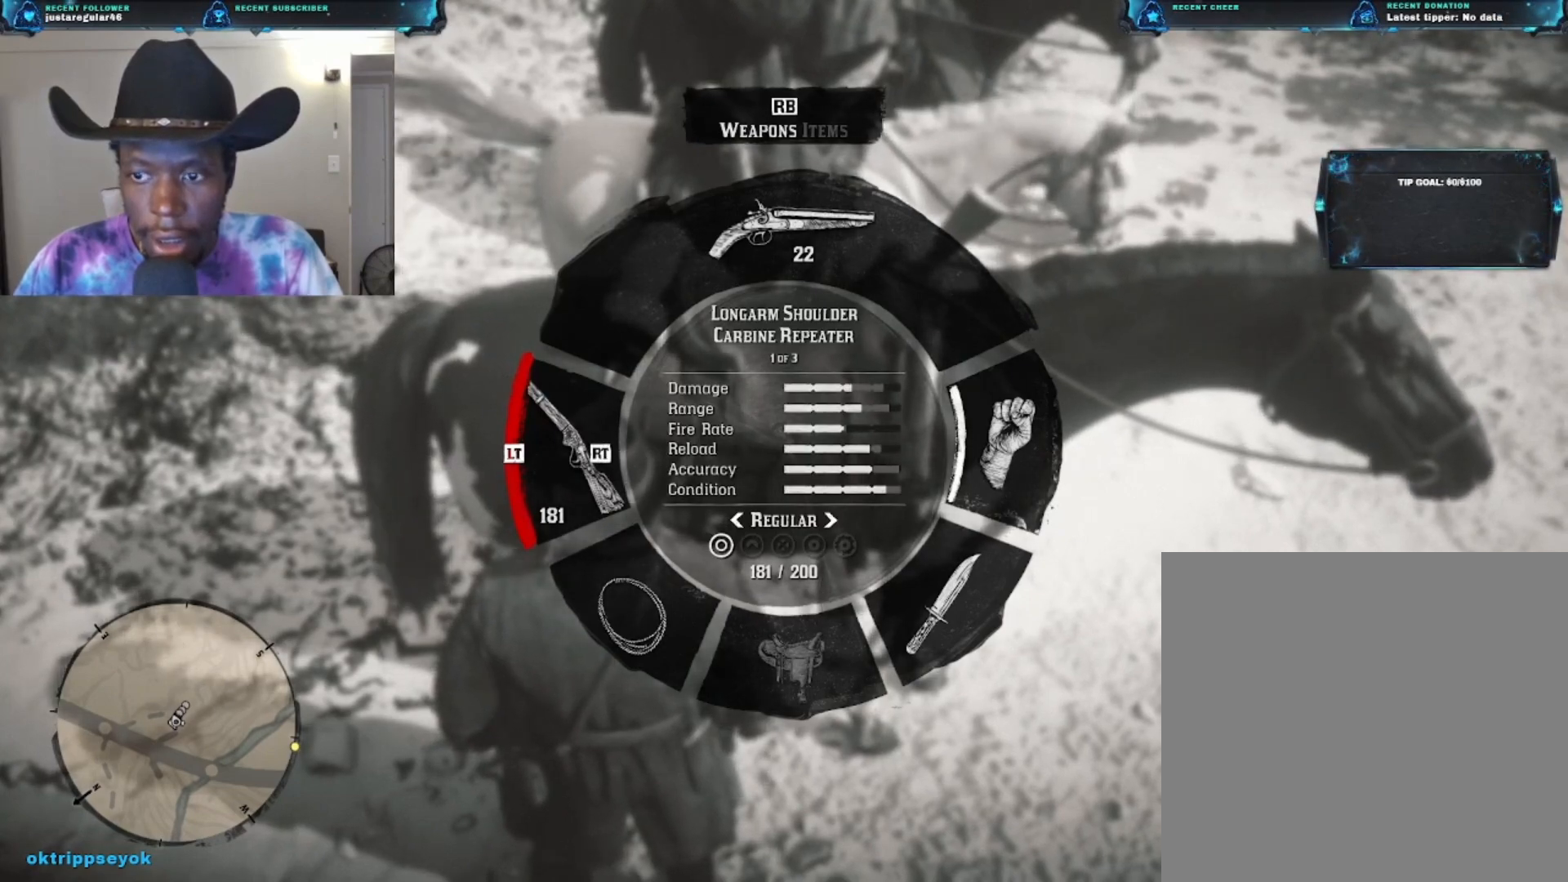
{"buttons": [], "left_stick": "right", "right_stick": "center", "events": [[67, "L1", "up"], [433, "left_stick", "right"]]}
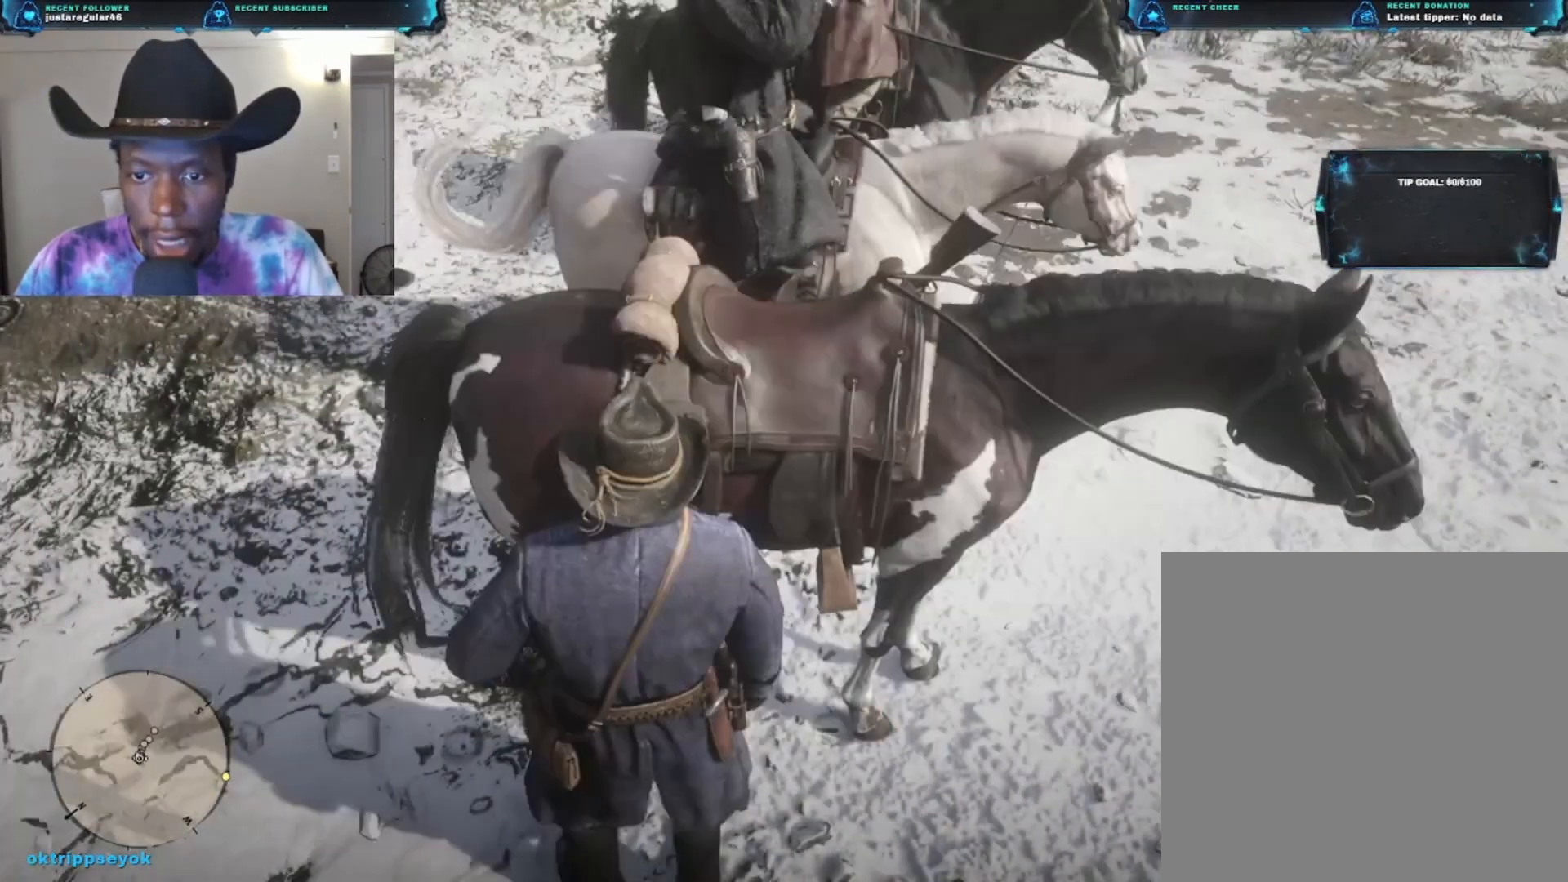
{"buttons": [], "left_stick": "center", "right_stick": "center", "events": [[33, "right_stick", "right"], [300, "left_stick", "center"], [333, "right_stick", "center"]]}
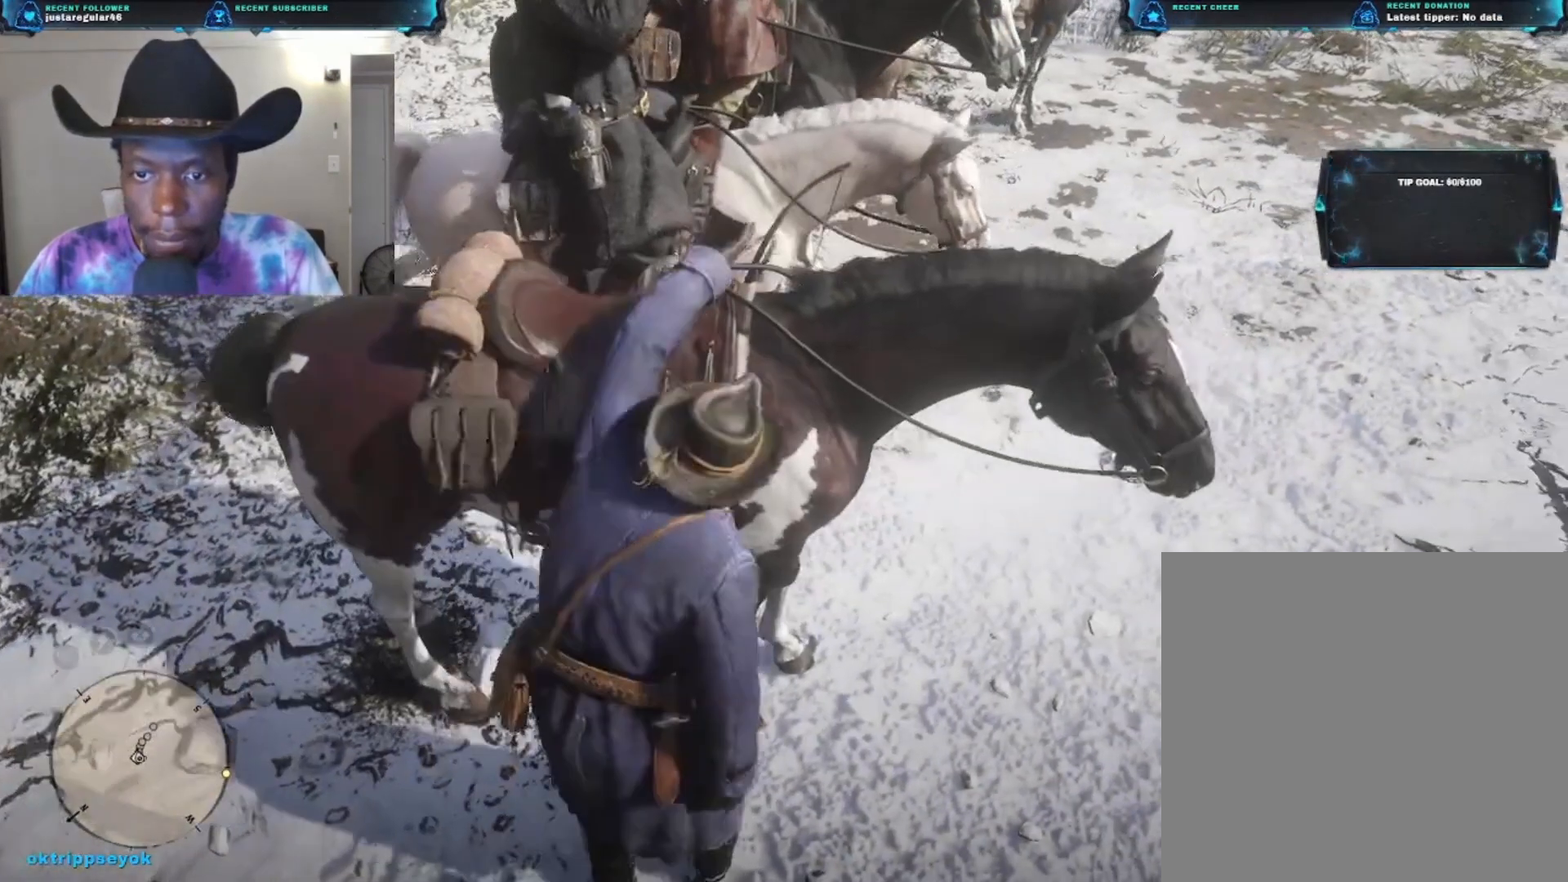
{"buttons": [], "left_stick": "center", "right_stick": "center", "events": []}